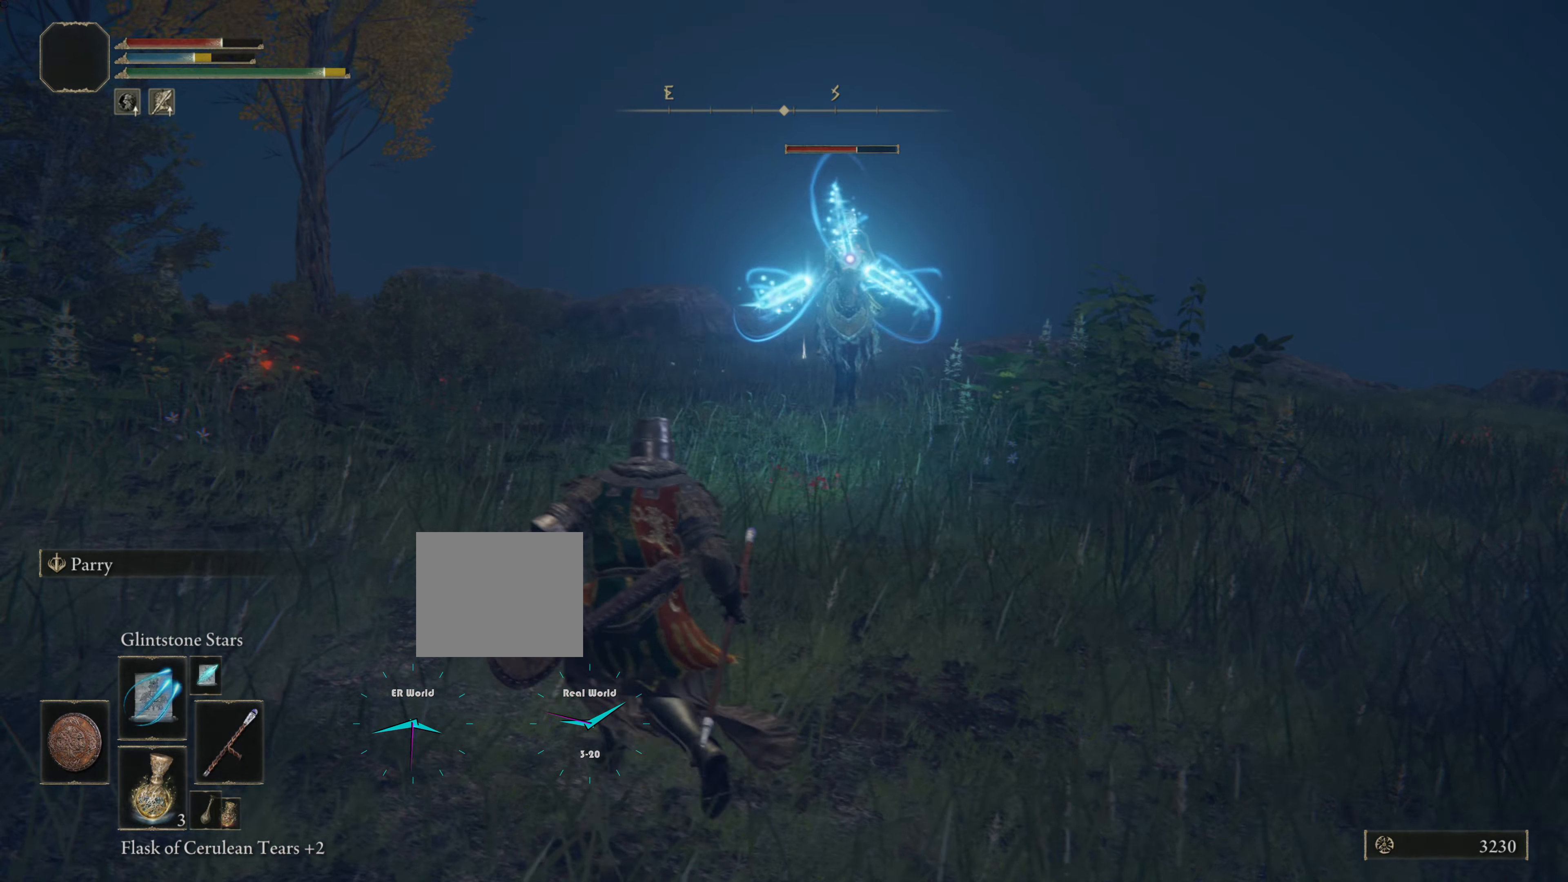
Gameplay with a controller (PlayStation layout); each line is a JSON object with the inputs held at the frame after it. "events" lists button and stick changes between this image and that frame as [ms after this image, input, new state], when the widget could be followed in between.
{"buttons": ["R1"], "left_stick": "down", "right_stick": "center", "events": [[100, "left_stick", "down"]]}
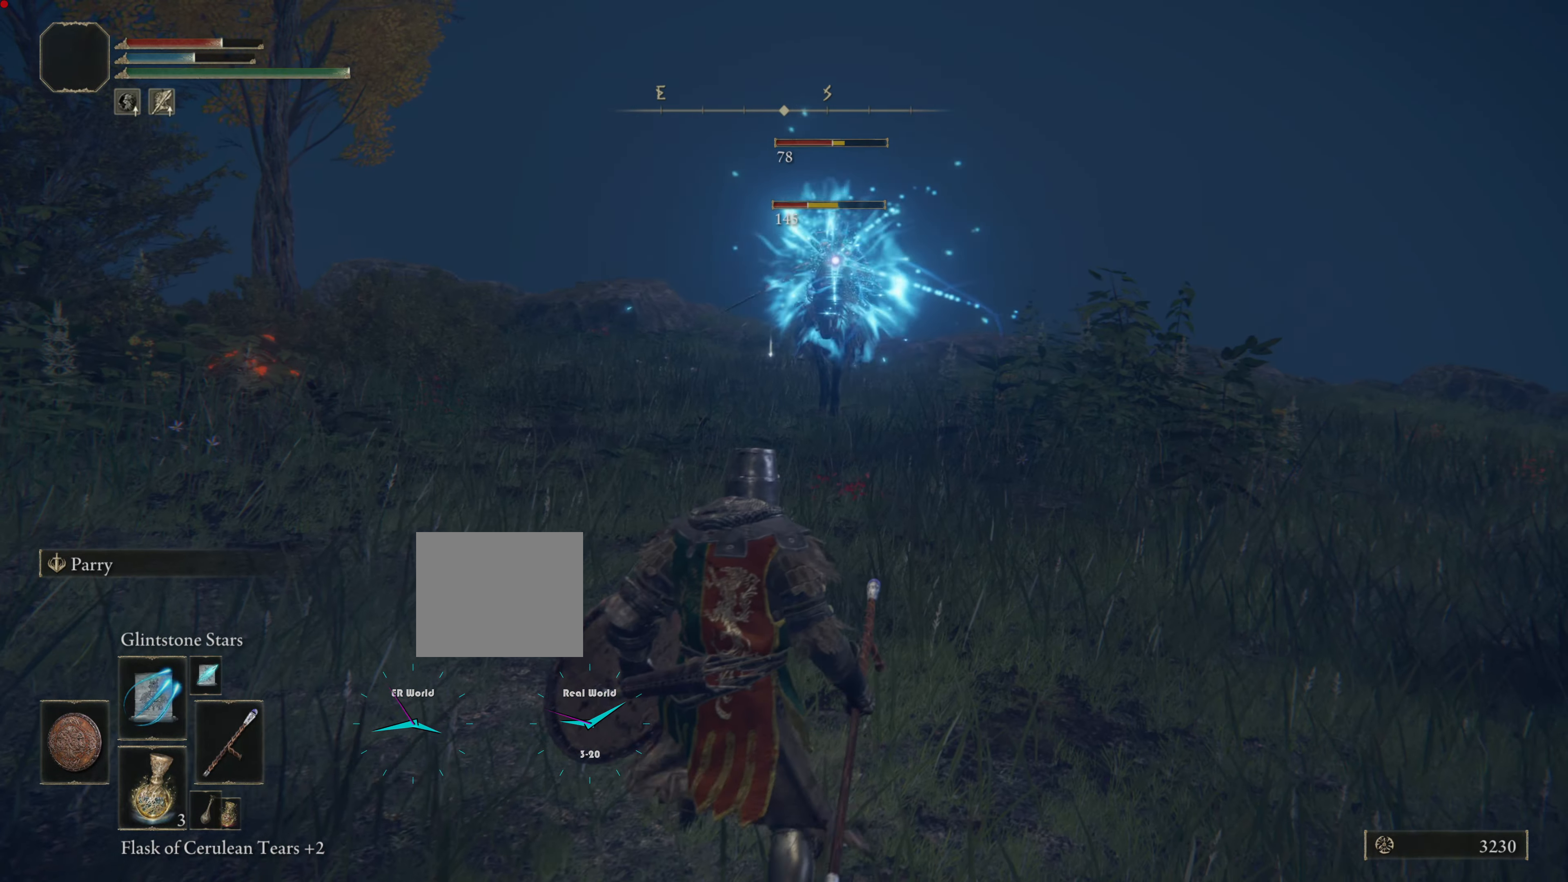
{"buttons": ["R1"], "left_stick": "down", "right_stick": "center", "events": [[67, "R1", "up"], [167, "R1", "down"]]}
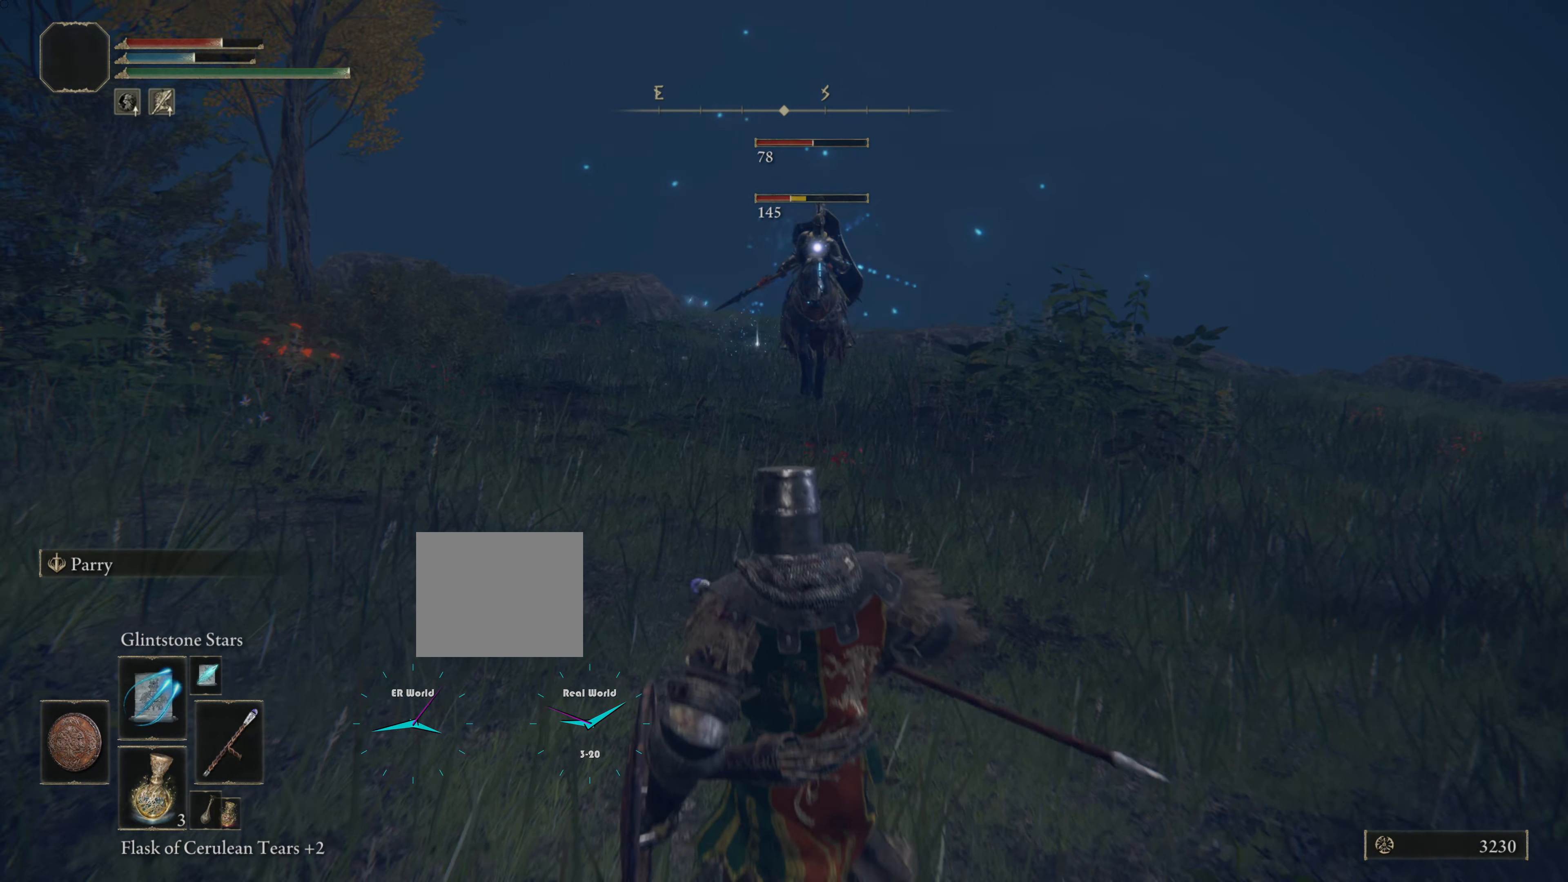
{"buttons": ["R1"], "left_stick": "down", "right_stick": "center", "events": []}
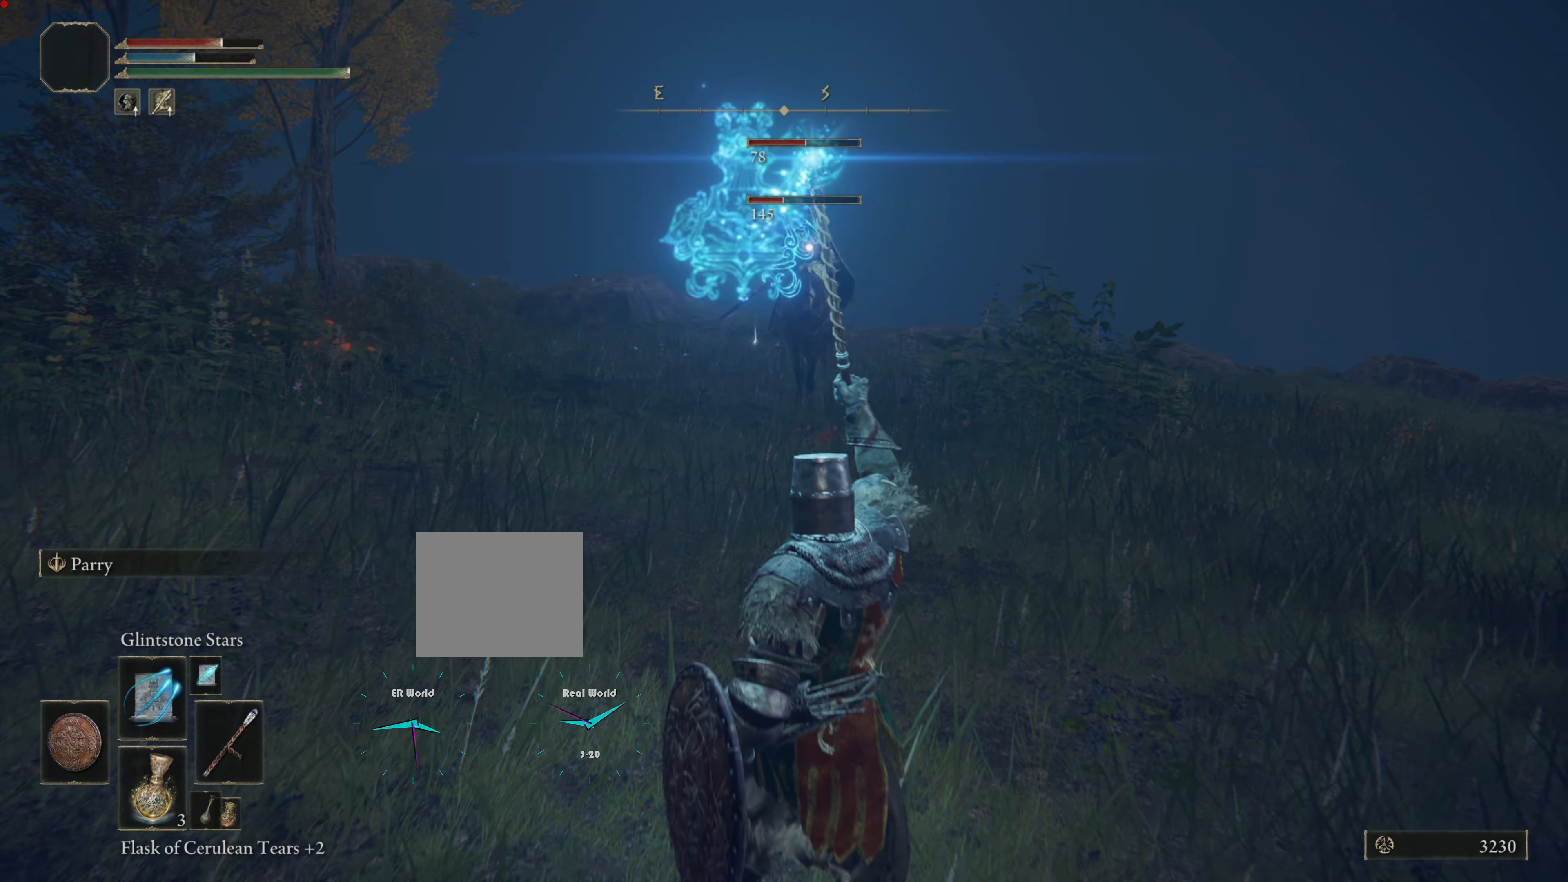
{"buttons": ["R1"], "left_stick": "down", "right_stick": "center", "events": []}
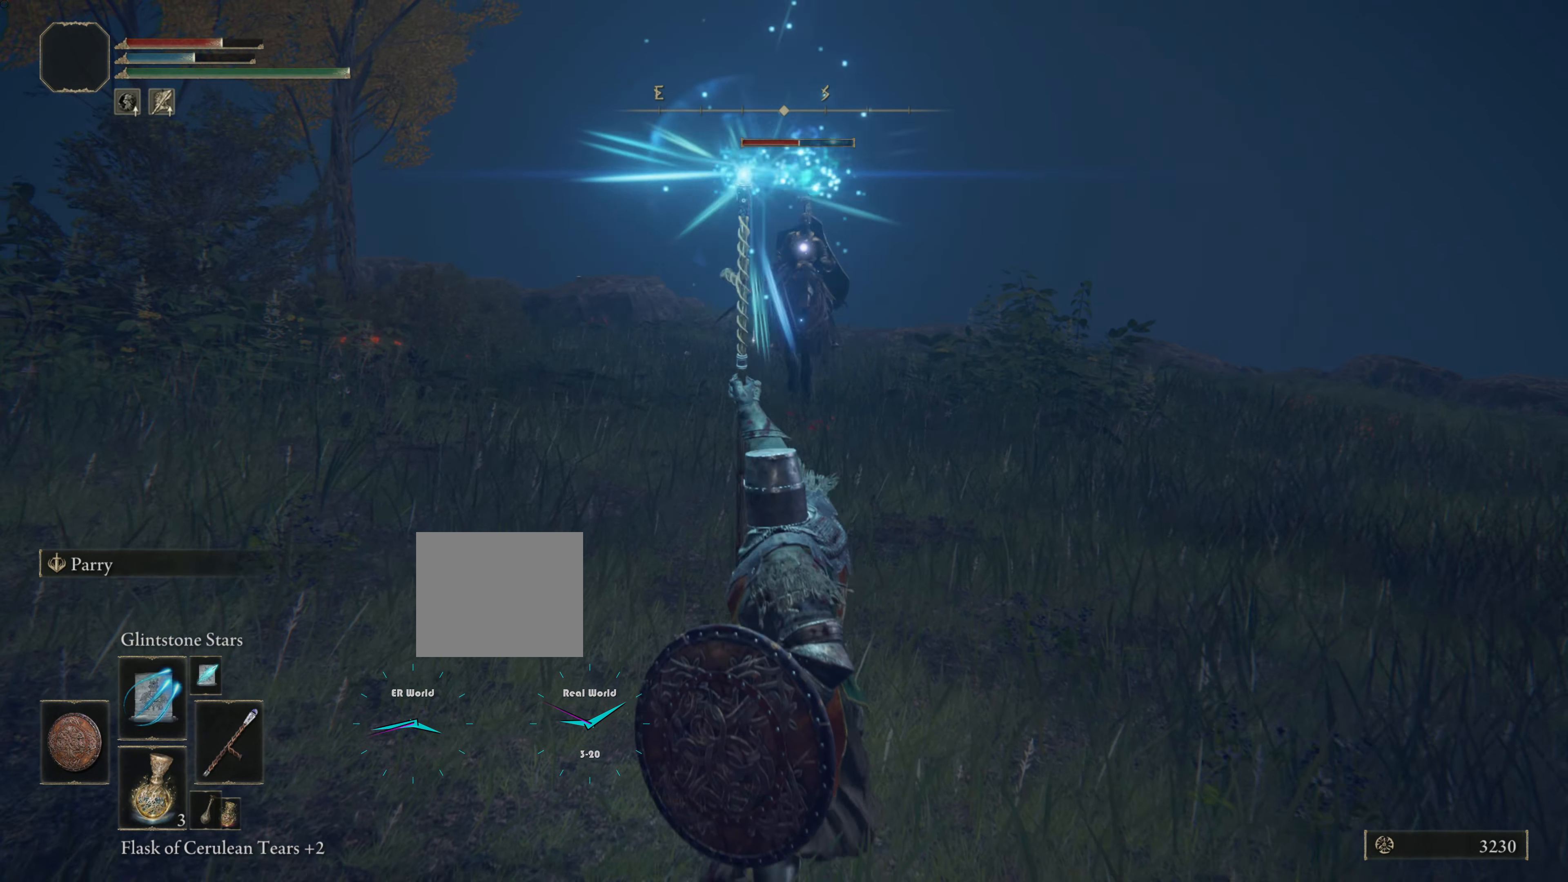
{"buttons": ["R1"], "left_stick": "down", "right_stick": "center", "events": []}
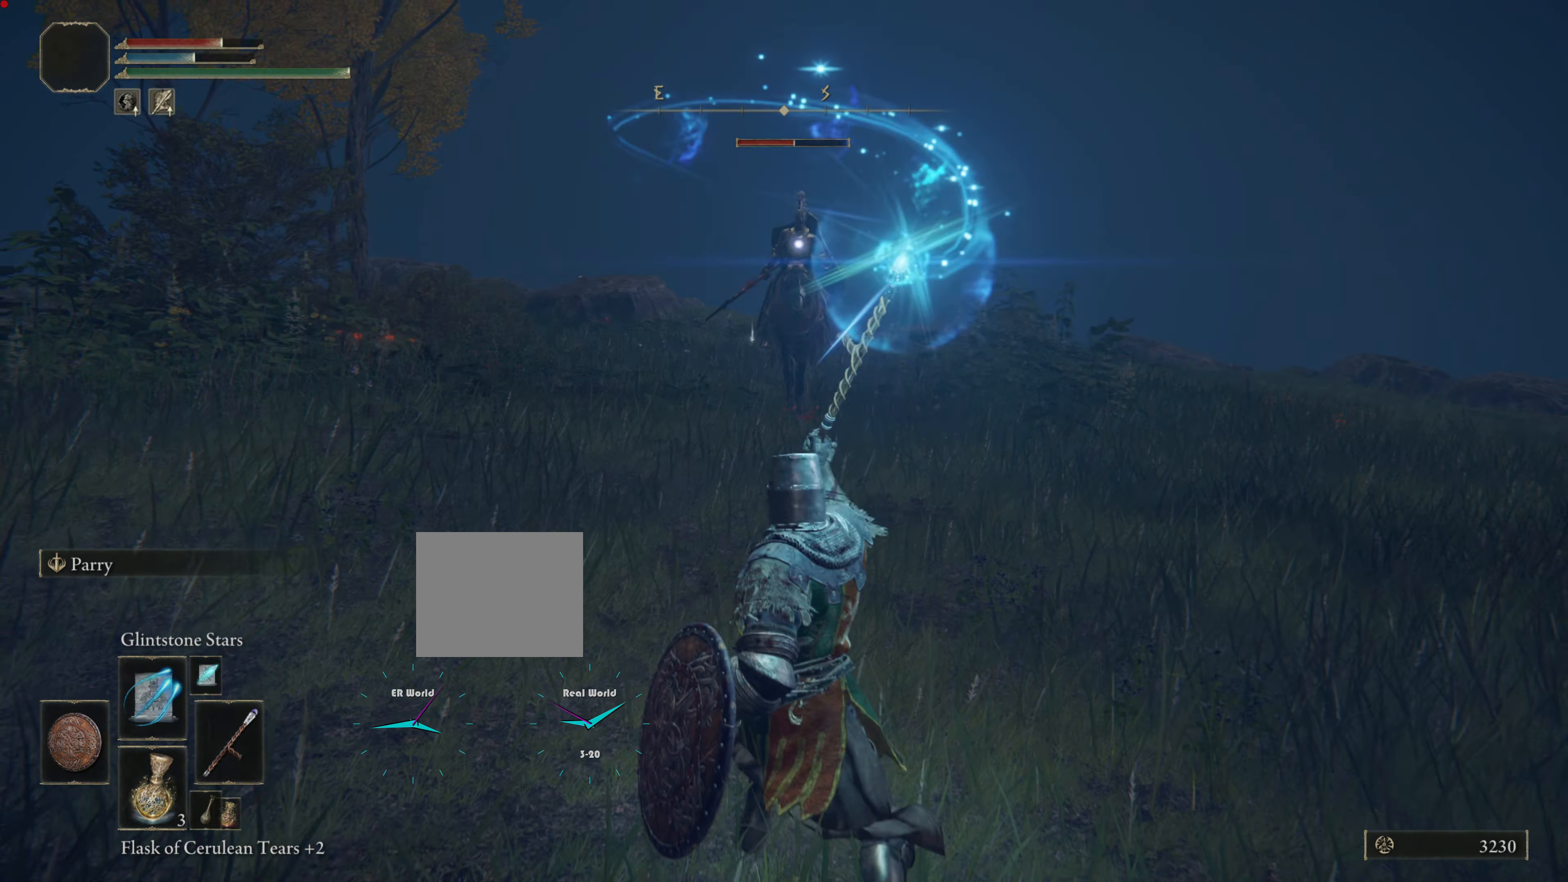
{"buttons": ["R1"], "left_stick": "down", "right_stick": "center", "events": []}
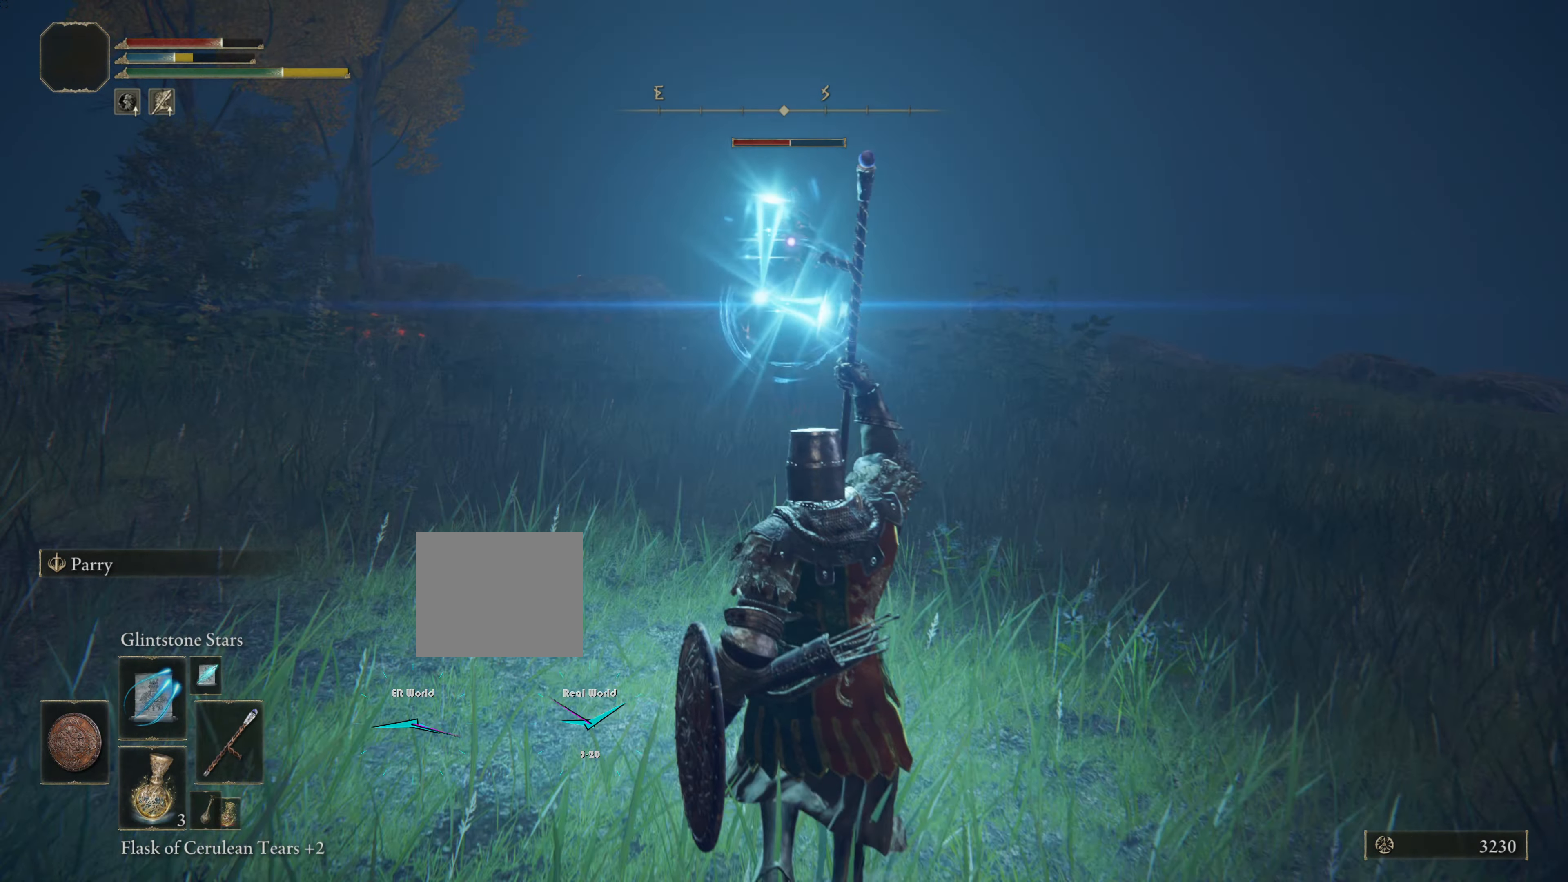
{"buttons": ["R1"], "left_stick": "down-right", "right_stick": "center", "events": [[100, "left_stick", "down-right"]]}
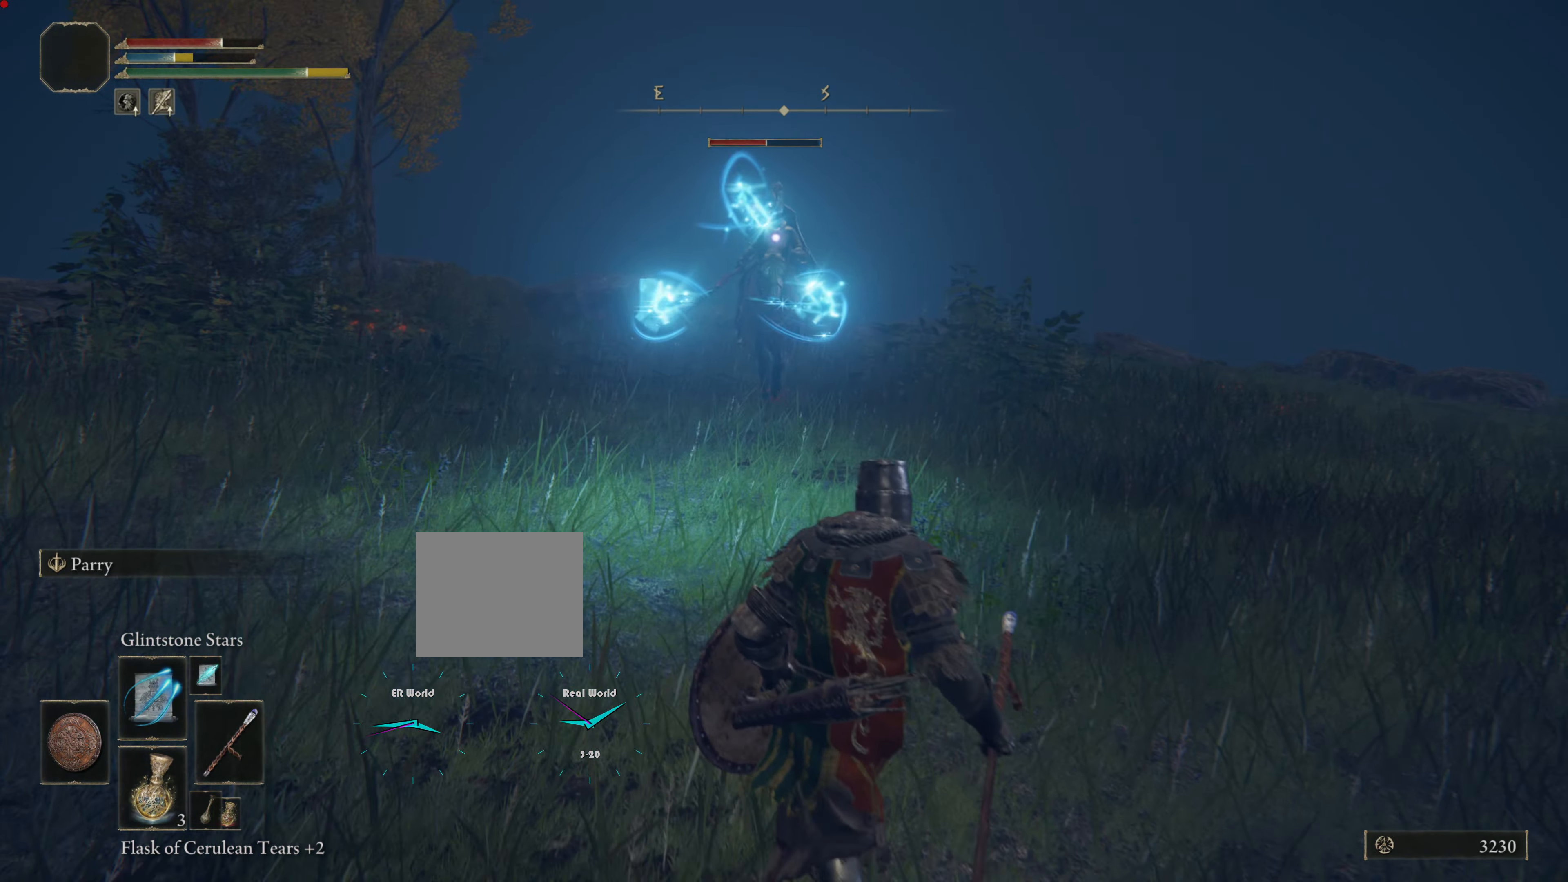
{"buttons": ["R1"], "left_stick": "down-right", "right_stick": "center", "events": [[300, "R1", "up"], [451, "R1", "down"]]}
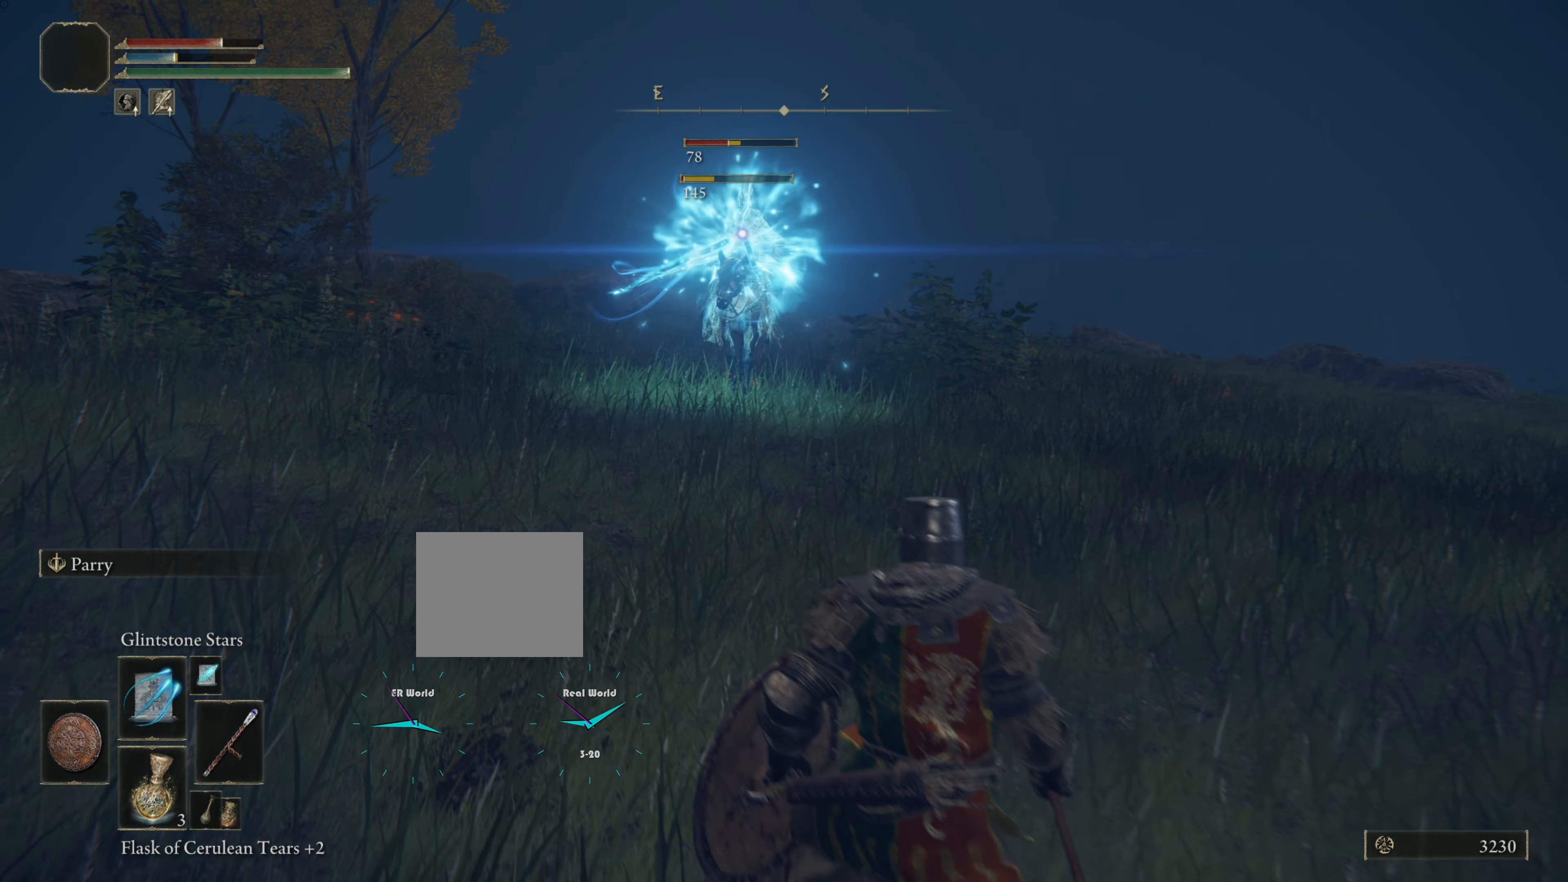
{"buttons": ["R1"], "left_stick": "down-right", "right_stick": "center", "events": []}
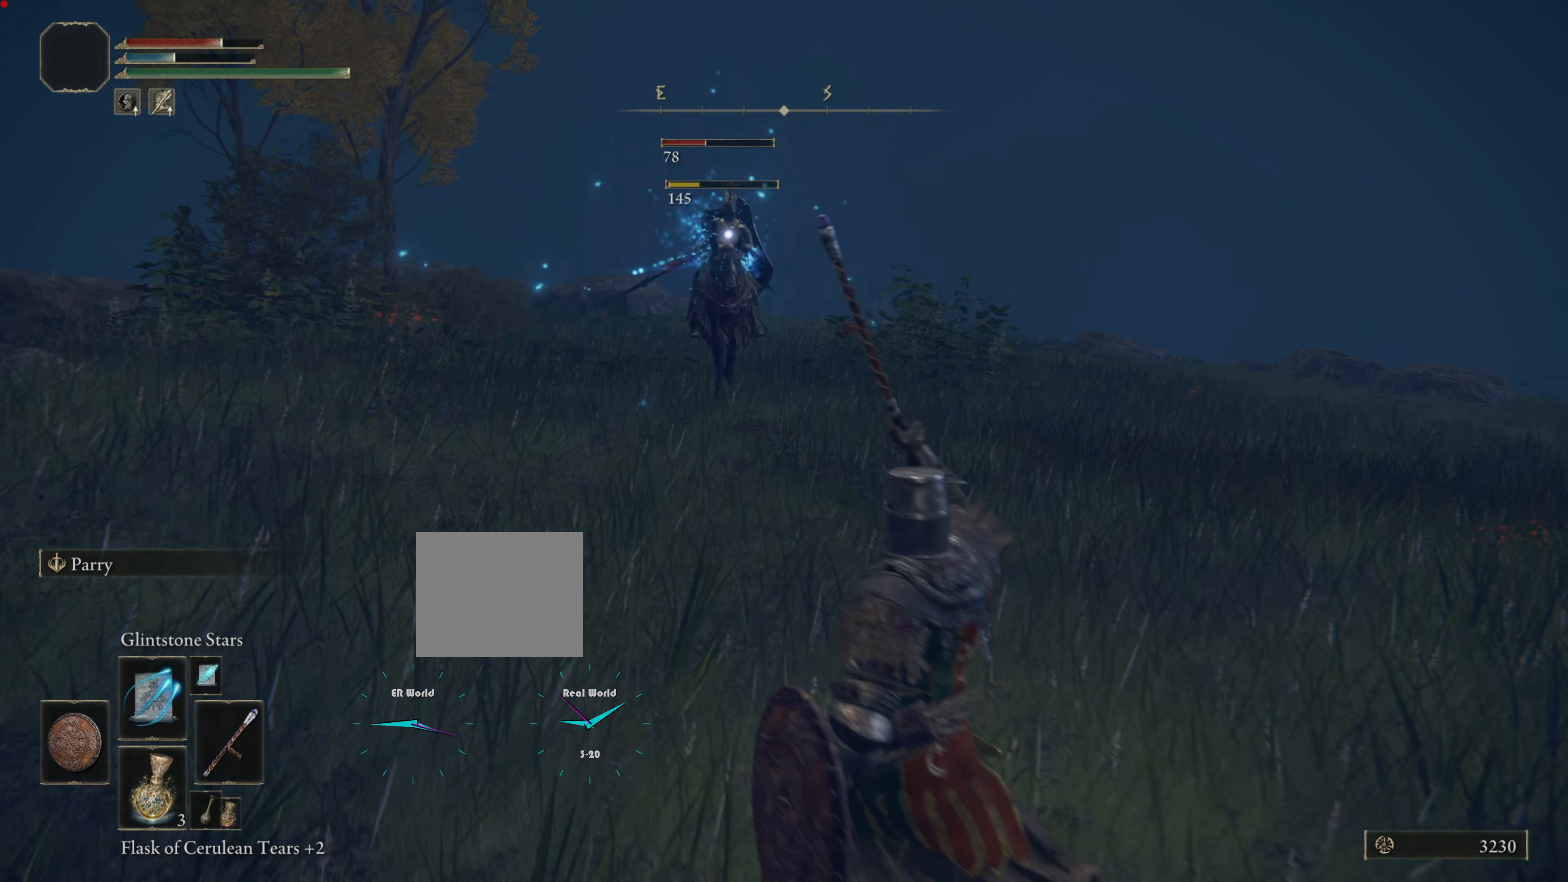
{"buttons": ["R1"], "left_stick": "down-right", "right_stick": "center", "events": []}
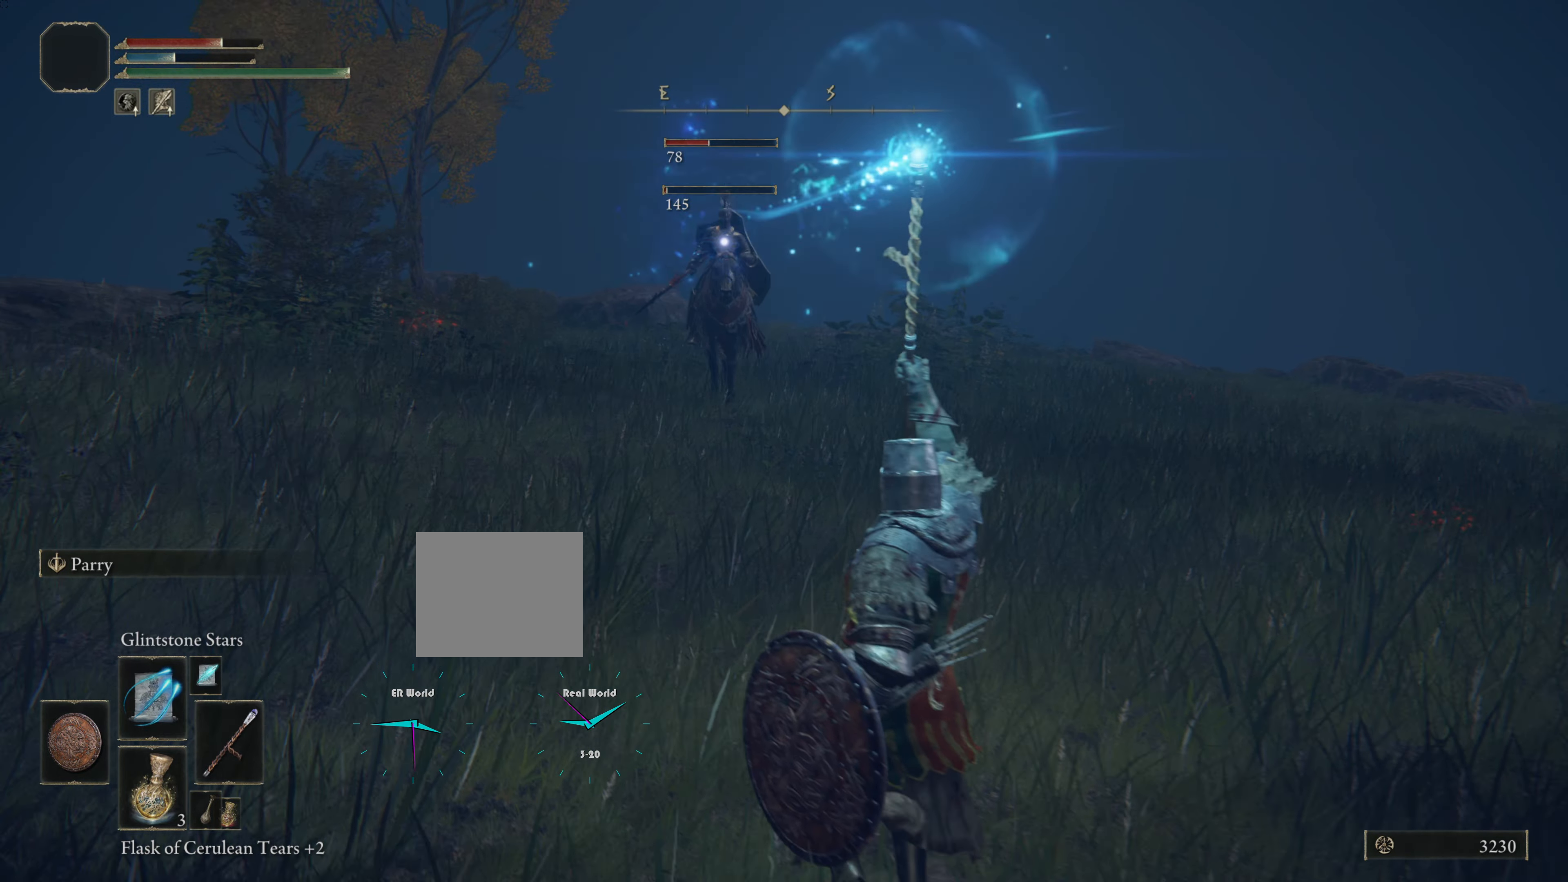
{"buttons": ["R1"], "left_stick": "down-right", "right_stick": "center", "events": []}
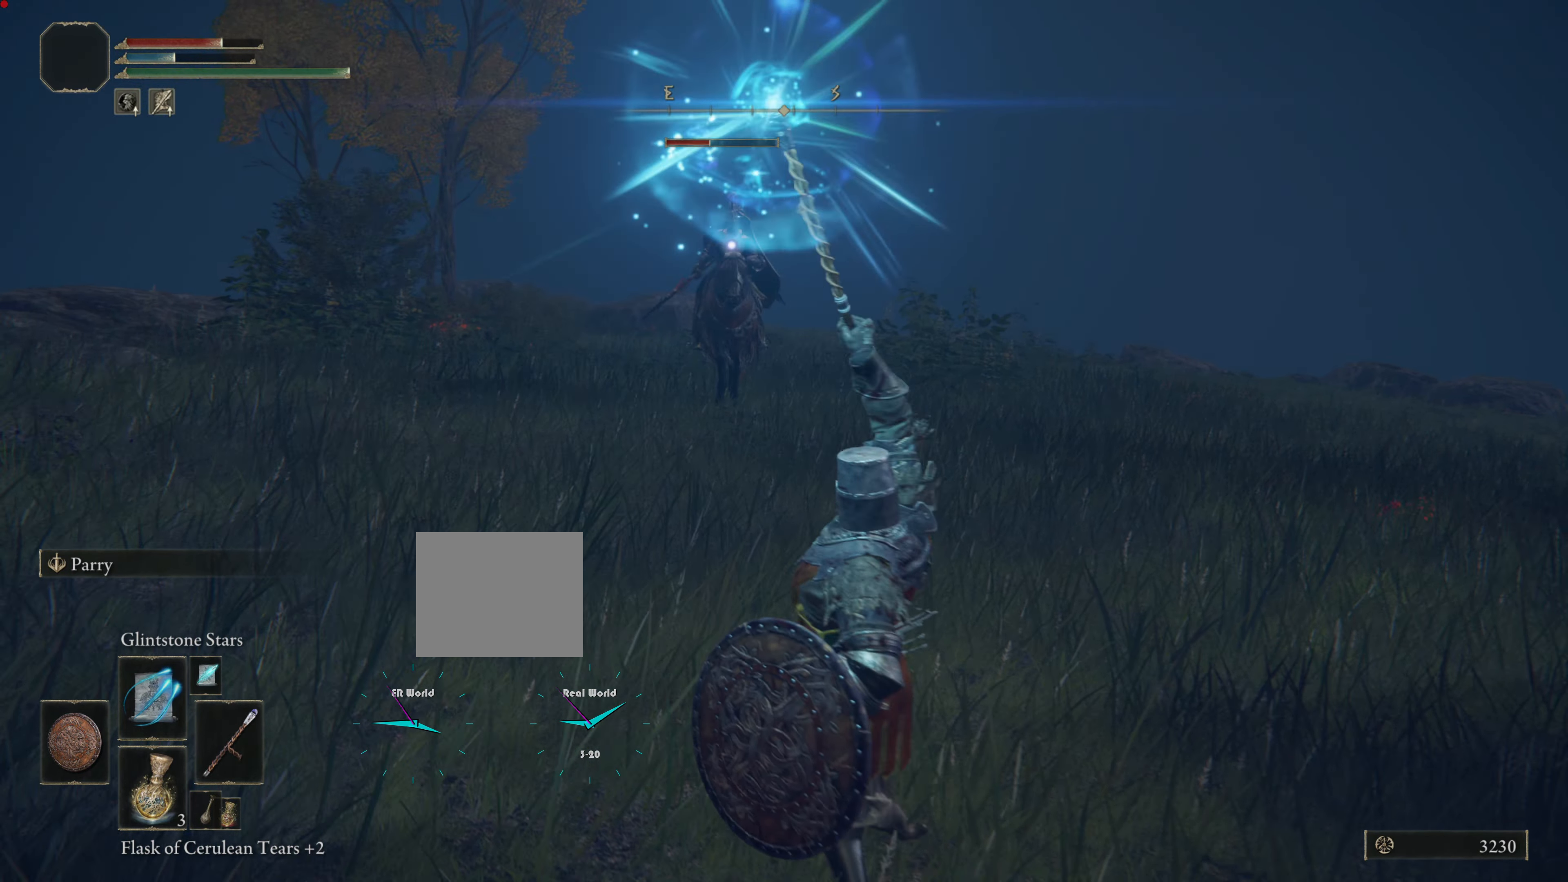
{"buttons": ["R1"], "left_stick": "down-right", "right_stick": "center", "events": []}
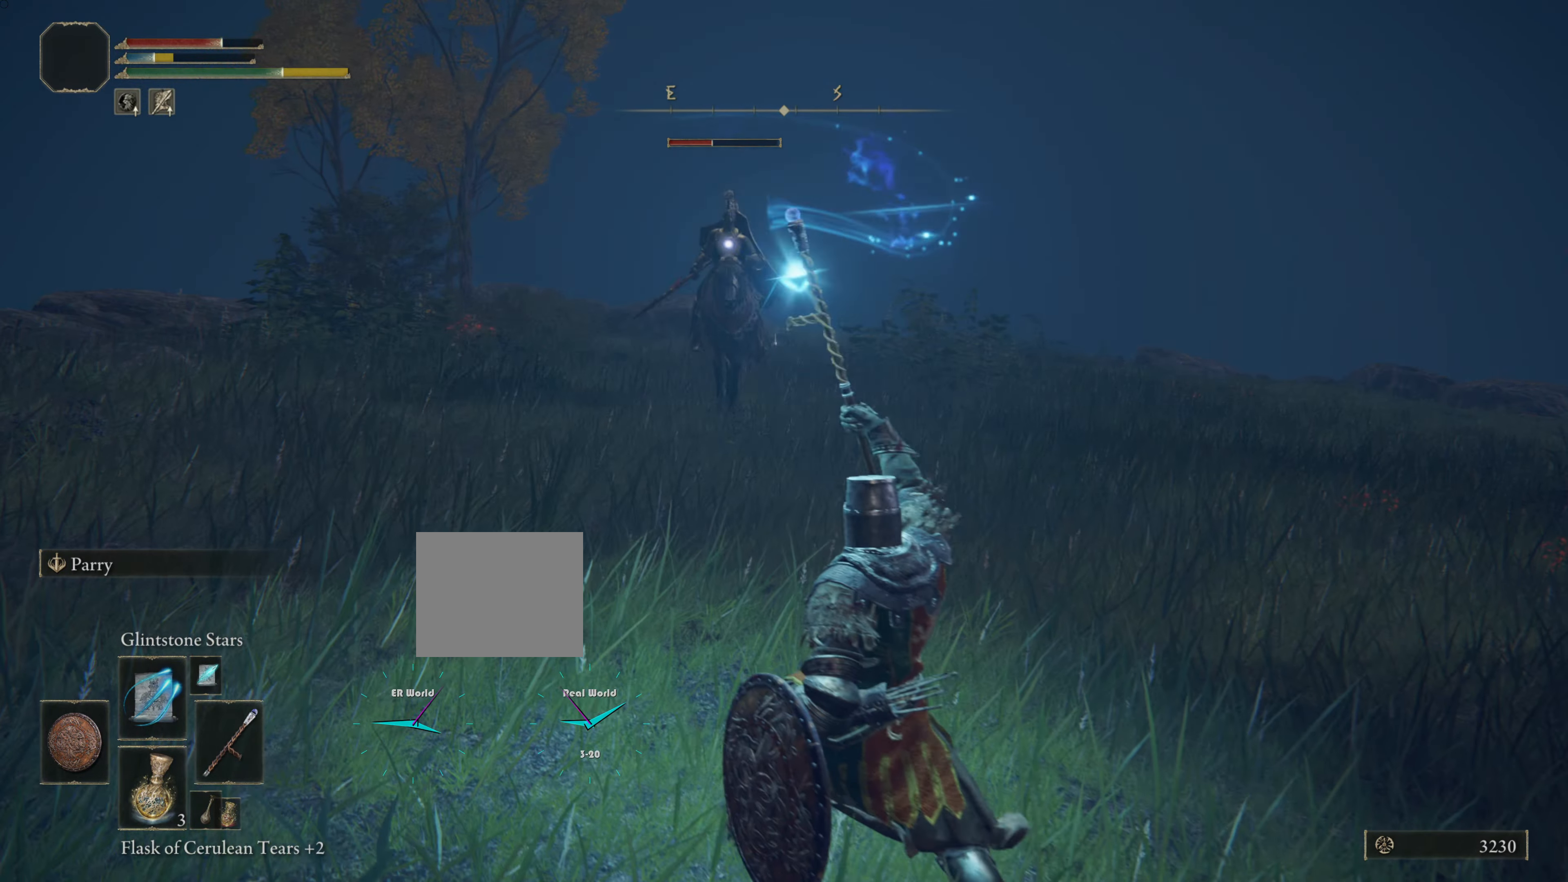
{"buttons": ["R1"], "left_stick": "down-right", "right_stick": "center", "events": []}
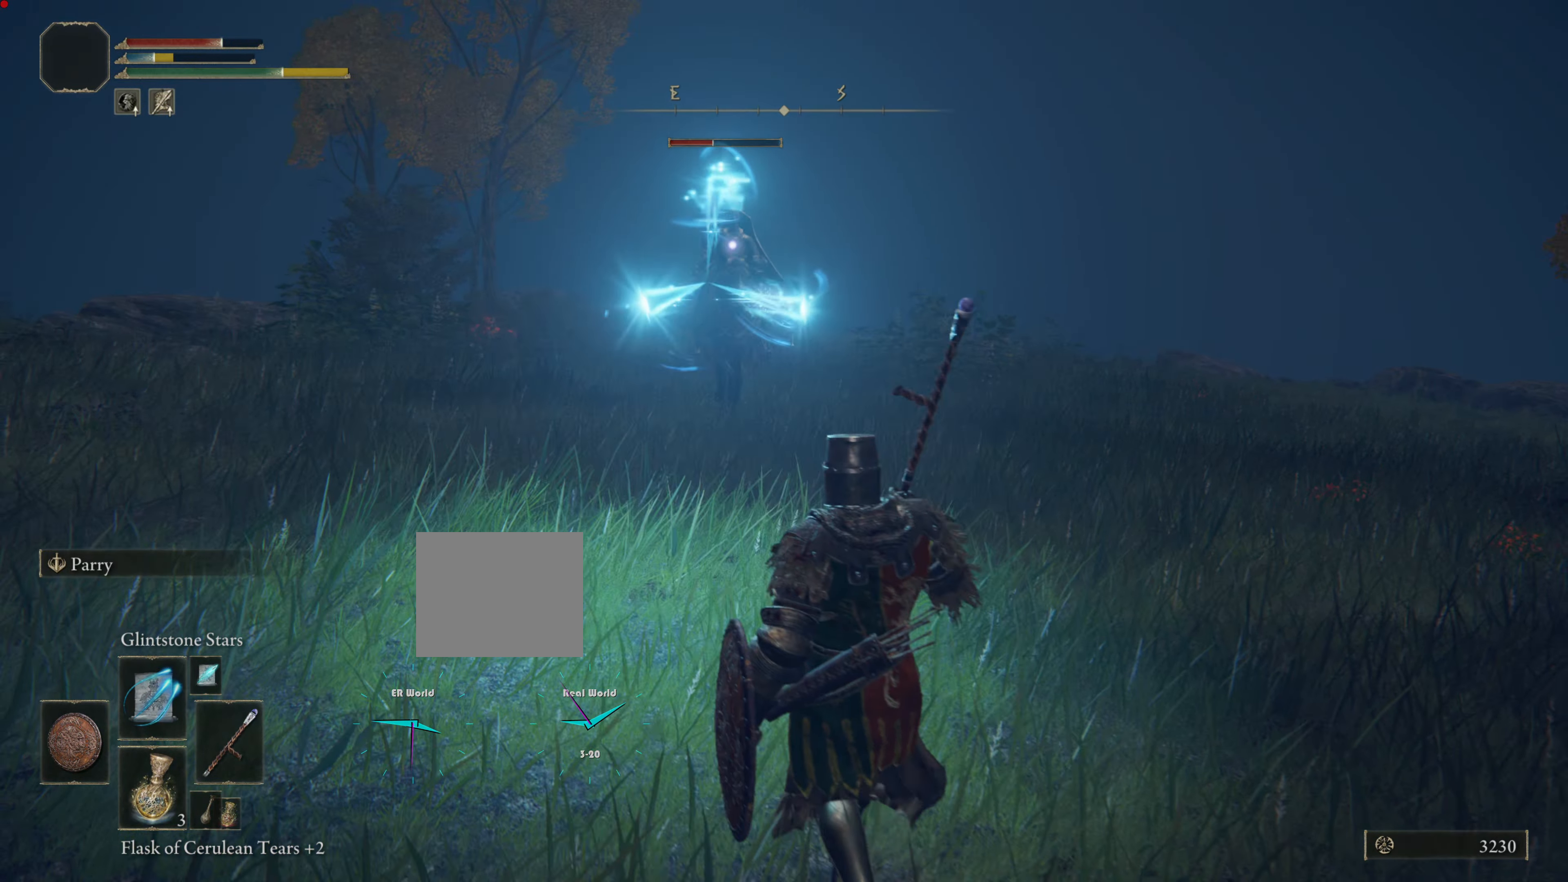
{"buttons": ["R1"], "left_stick": "down-right", "right_stick": "center", "events": []}
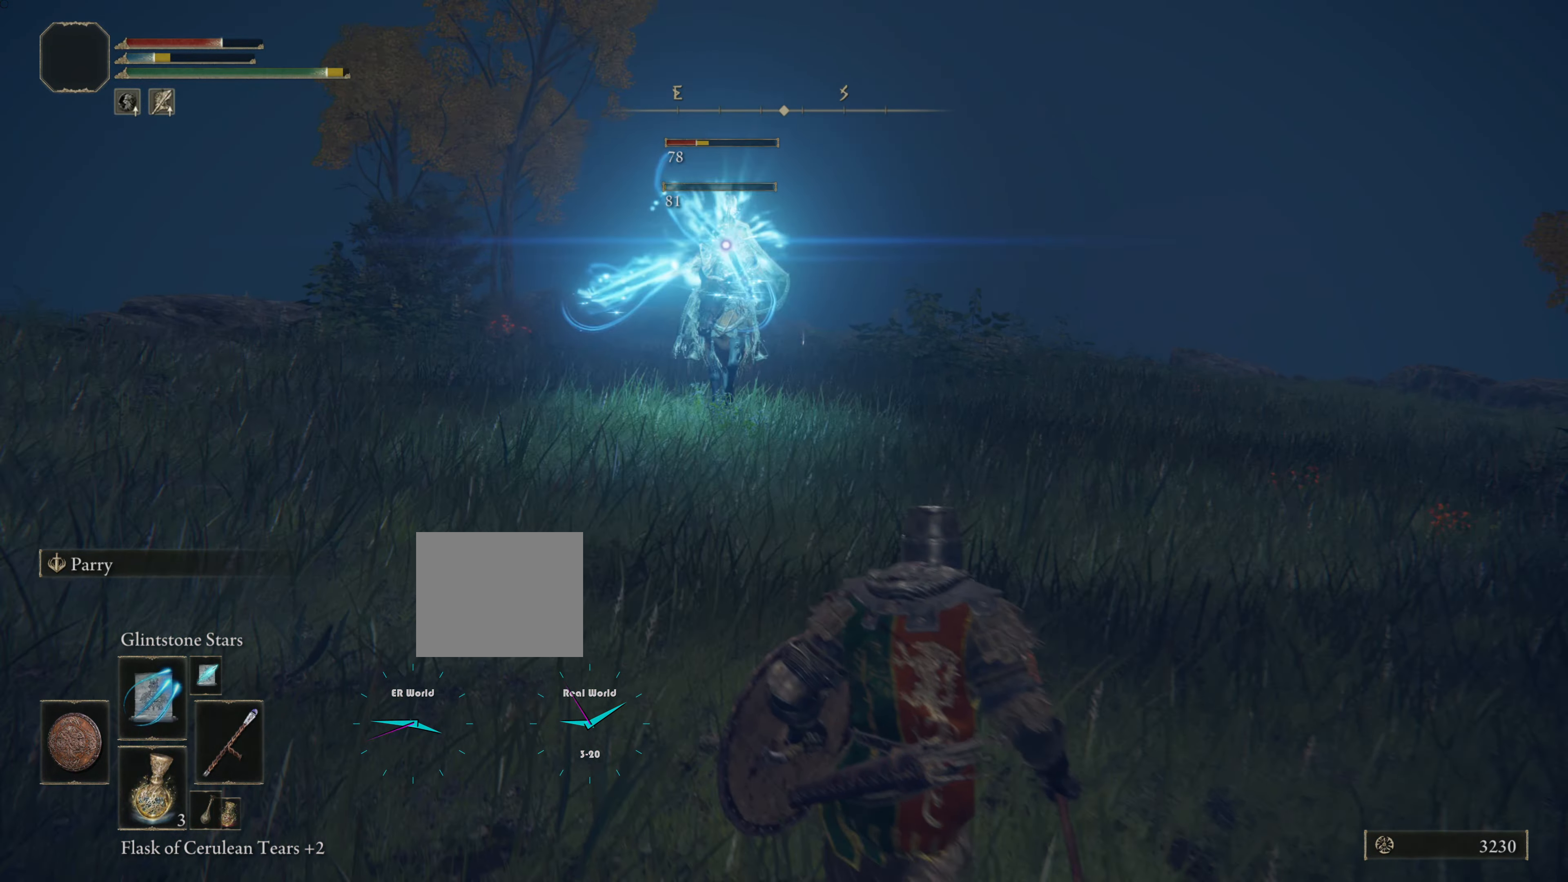
{"buttons": ["R1"], "left_stick": "down-right", "right_stick": "center", "events": []}
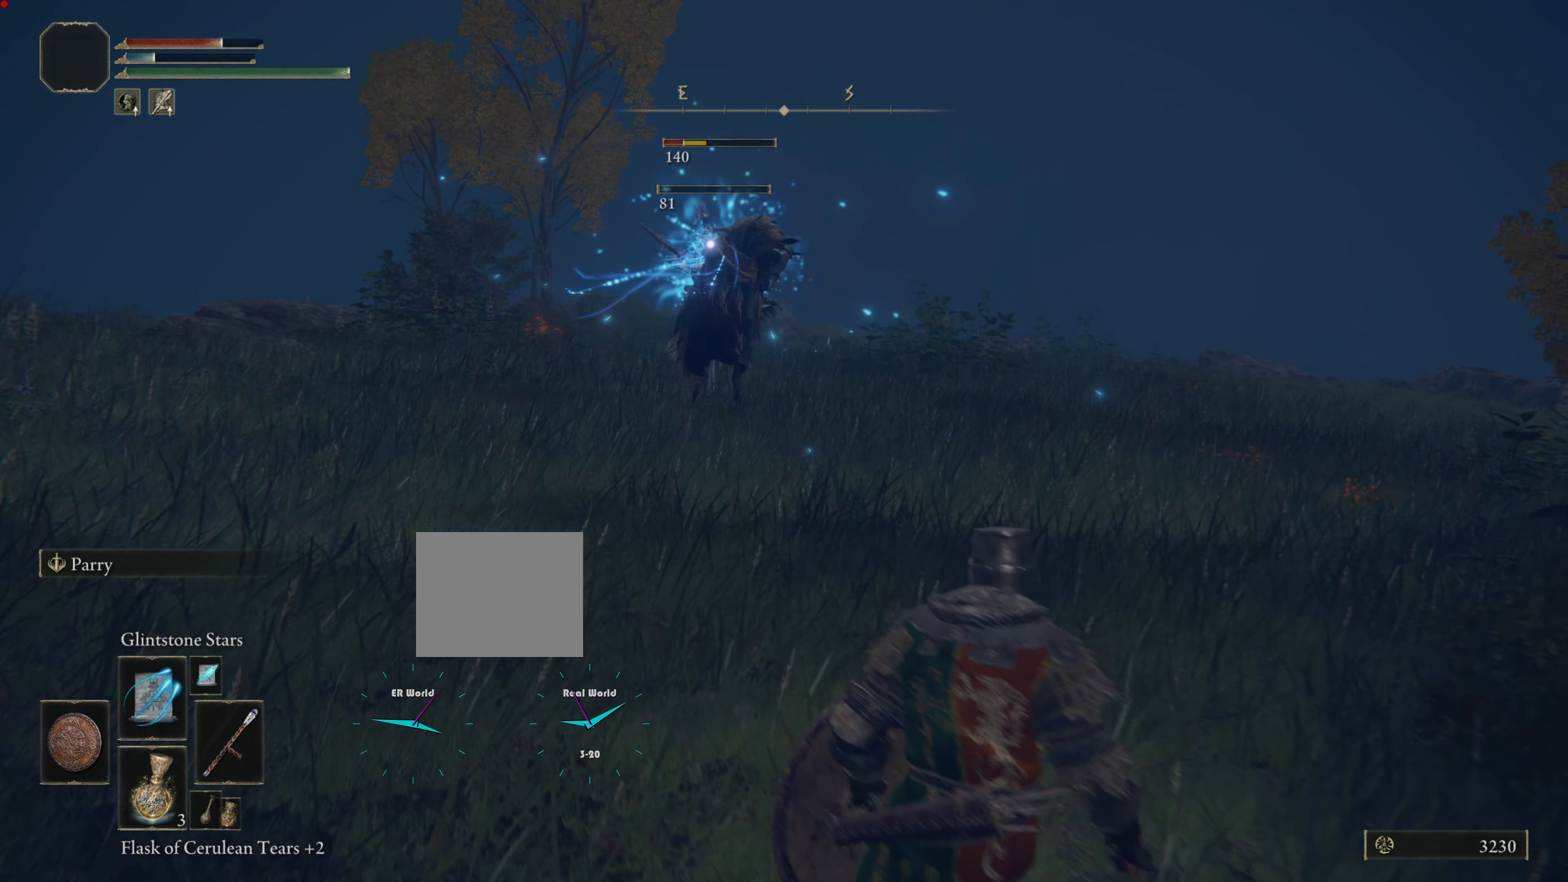
{"buttons": ["R1"], "left_stick": "down-right", "right_stick": "center", "events": [[283, "R1", "up"], [450, "R1", "down"]]}
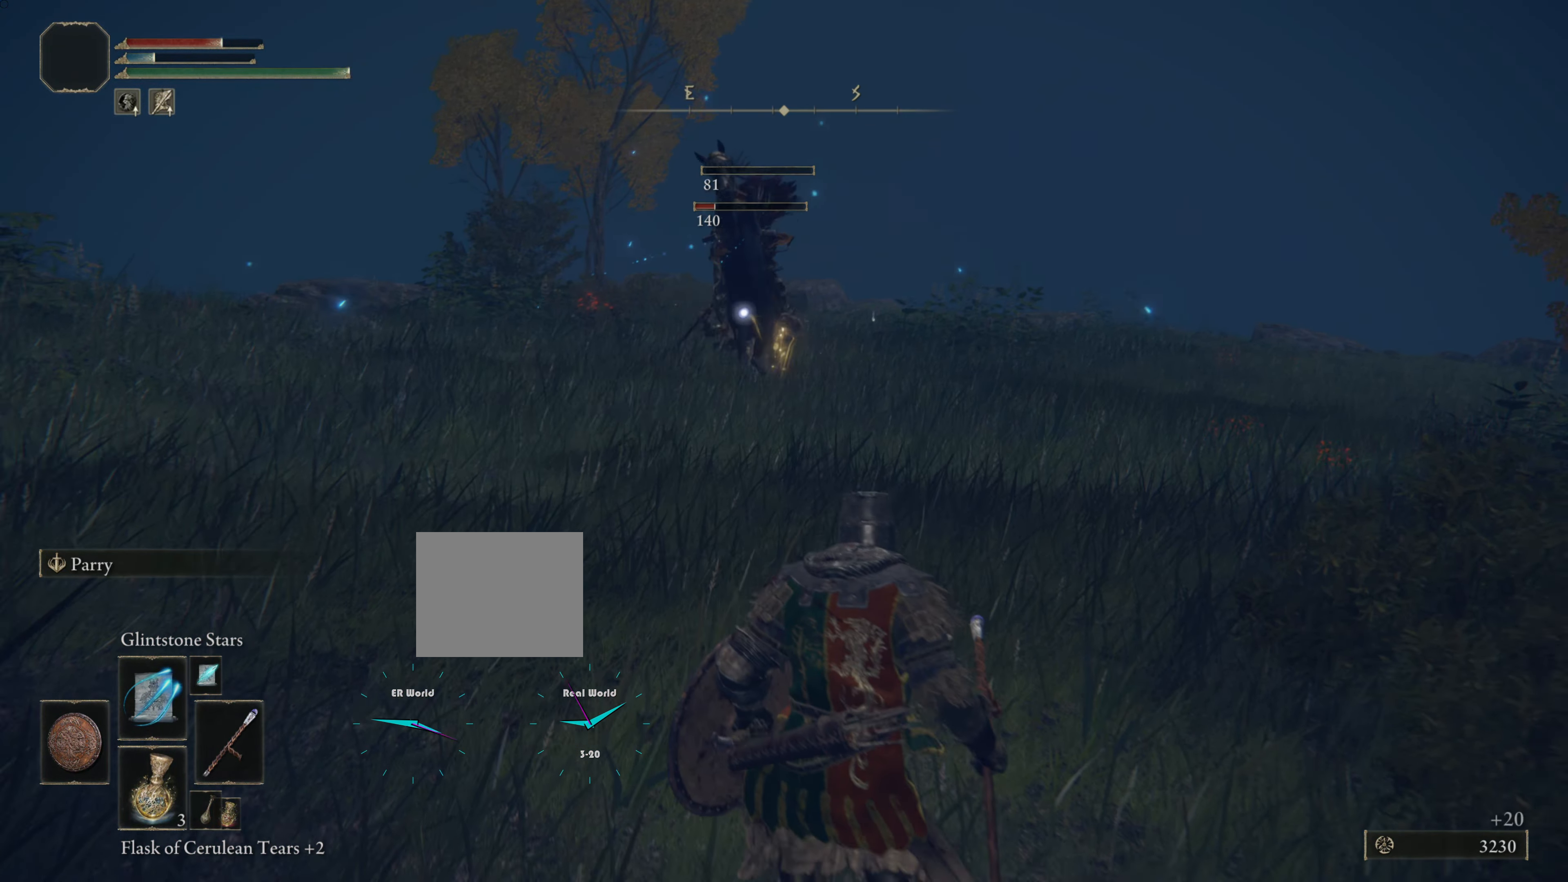
{"buttons": ["R1"], "left_stick": "down-right", "right_stick": "center", "events": [[200, "left_stick", "up"], [501, "left_stick", "down-right"]]}
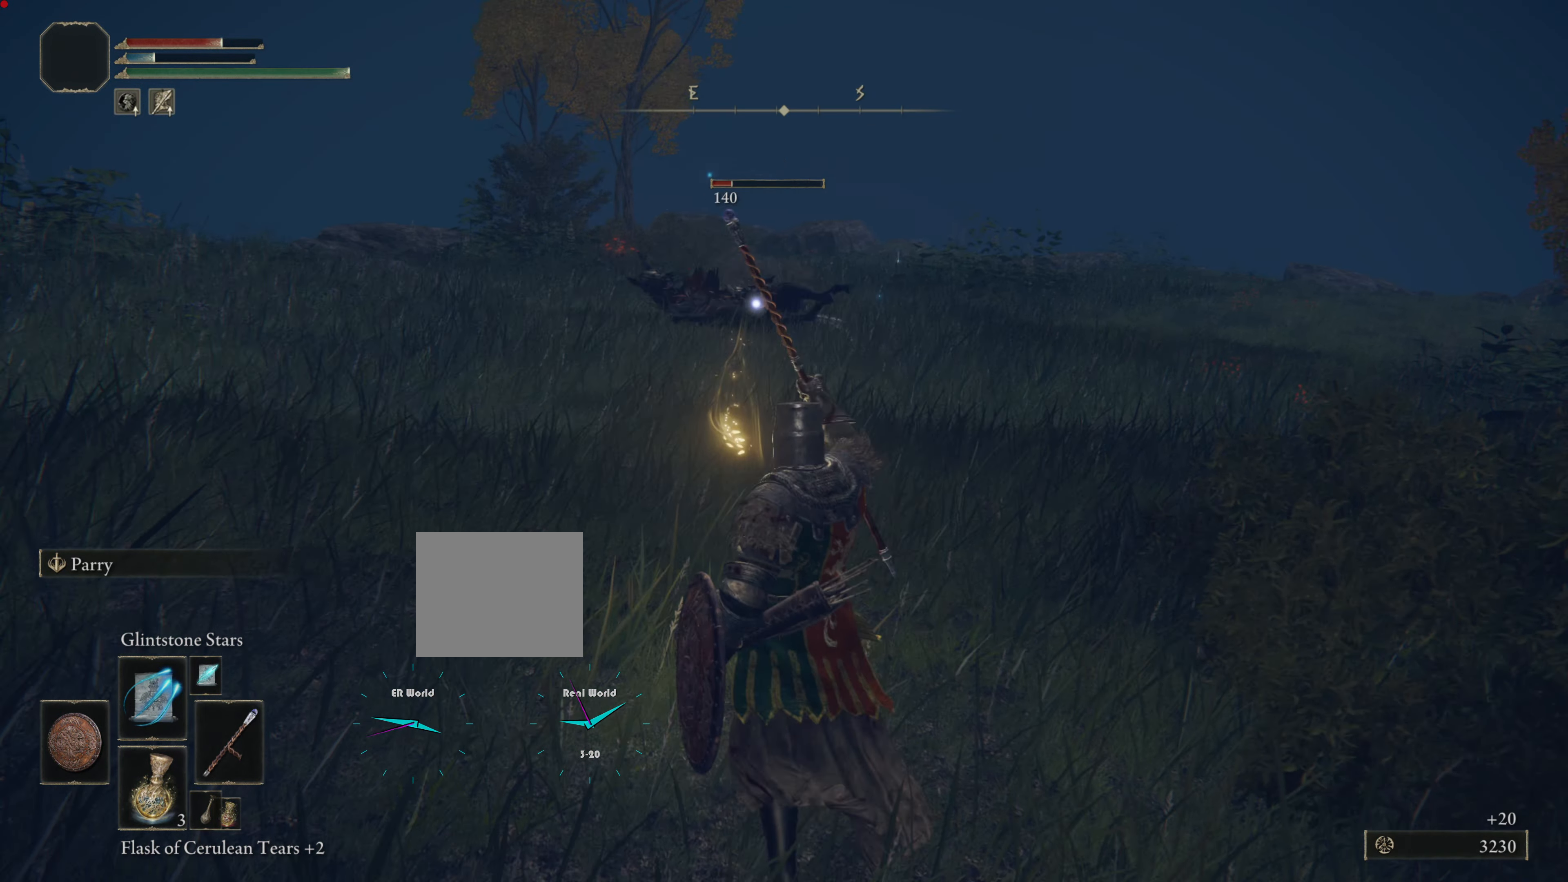
{"buttons": ["R1"], "left_stick": "up", "right_stick": "center", "events": [[233, "left_stick", "up"]]}
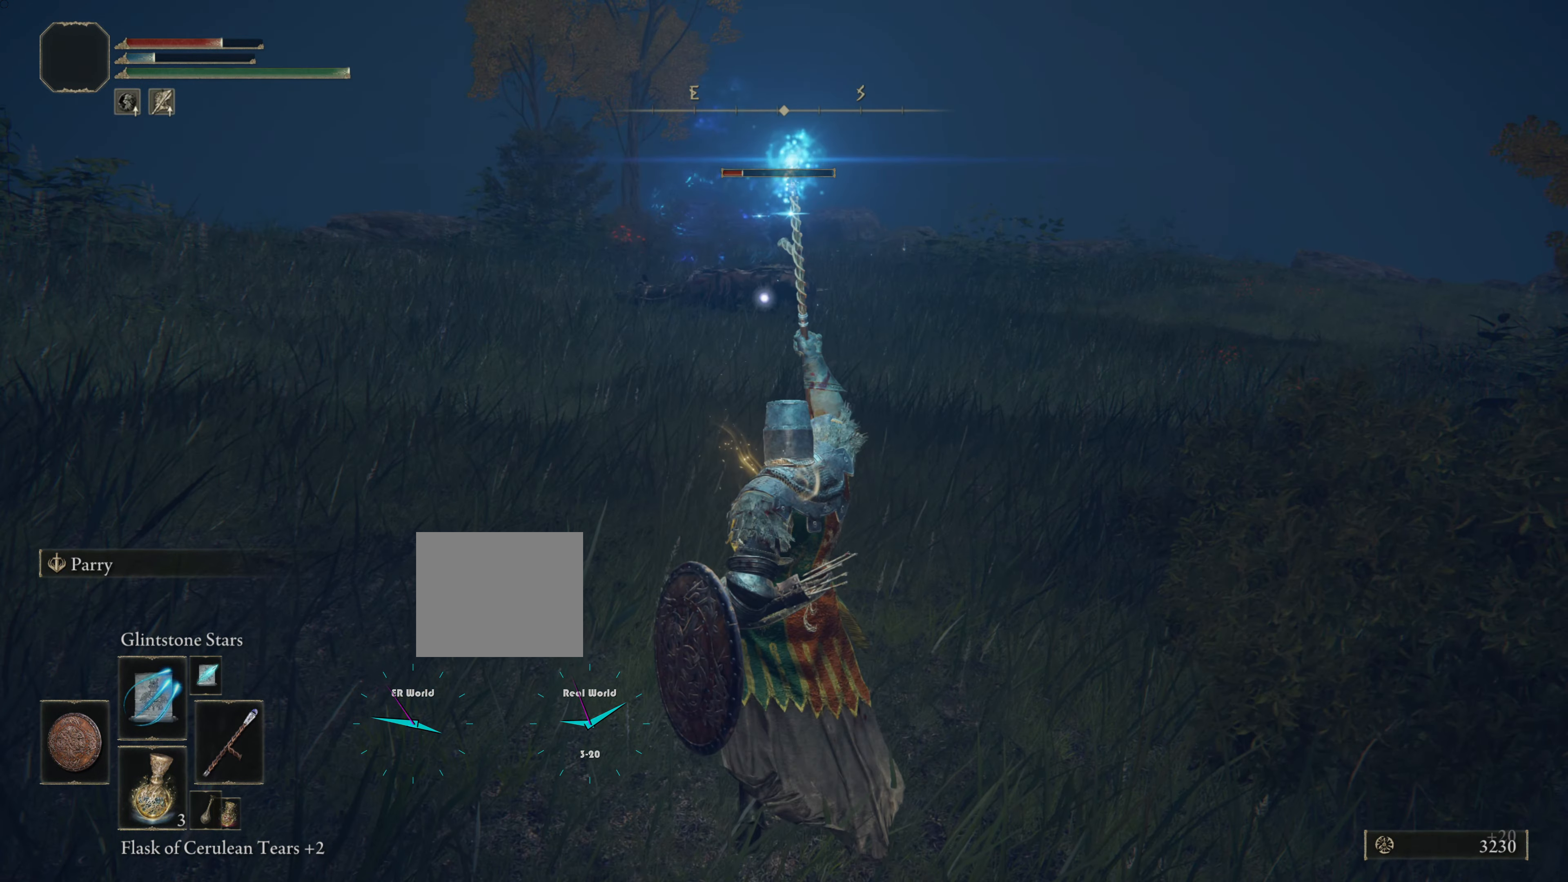
{"buttons": ["R1"], "left_stick": "up", "right_stick": "center", "events": []}
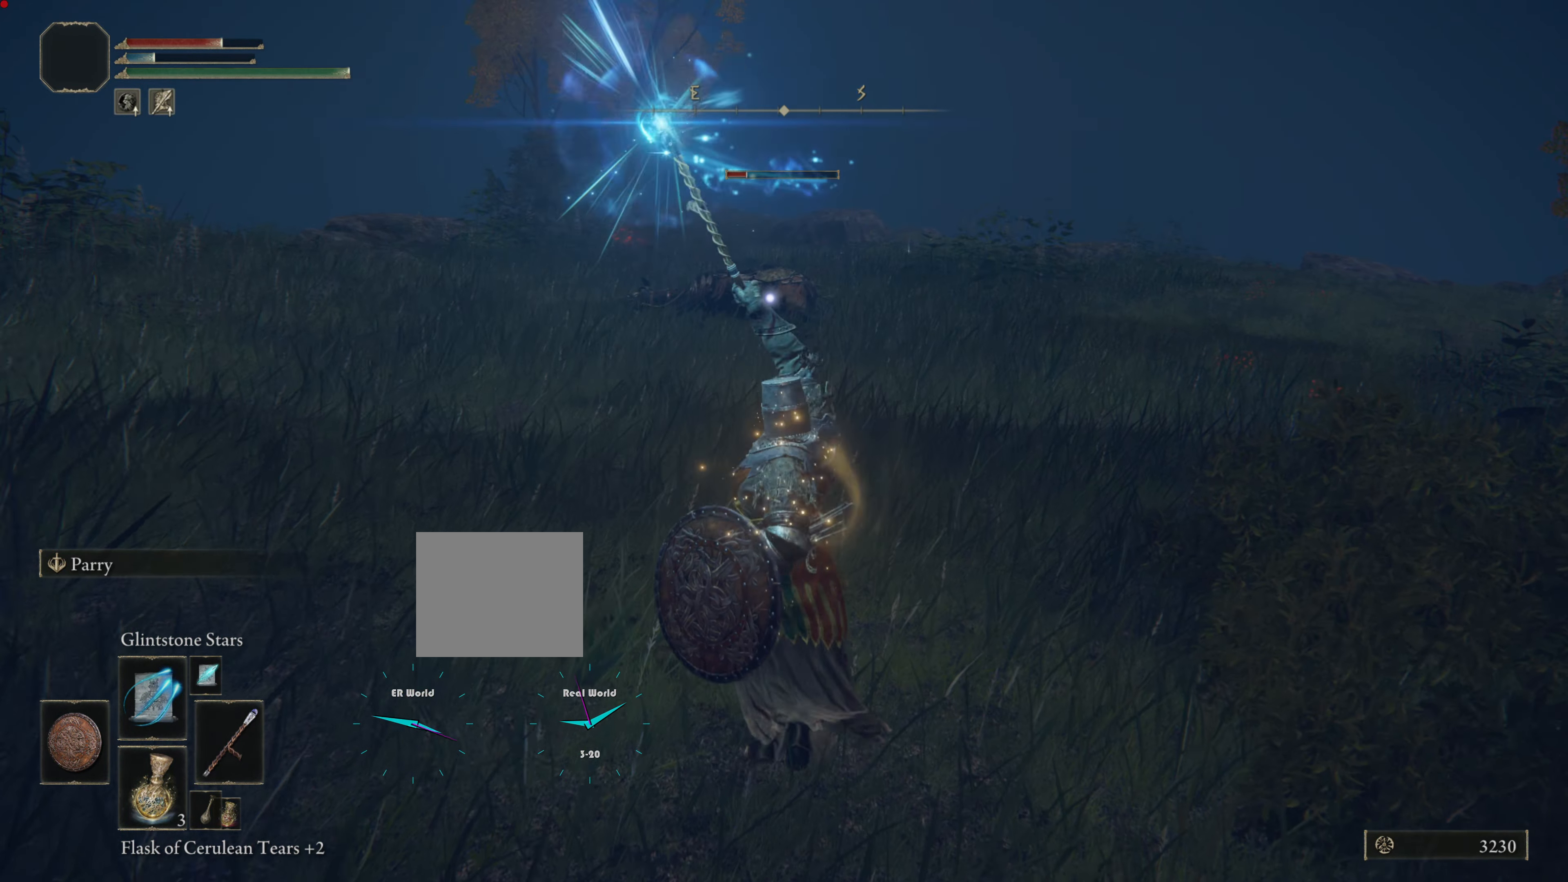
{"buttons": ["R1"], "left_stick": "up", "right_stick": "center", "events": []}
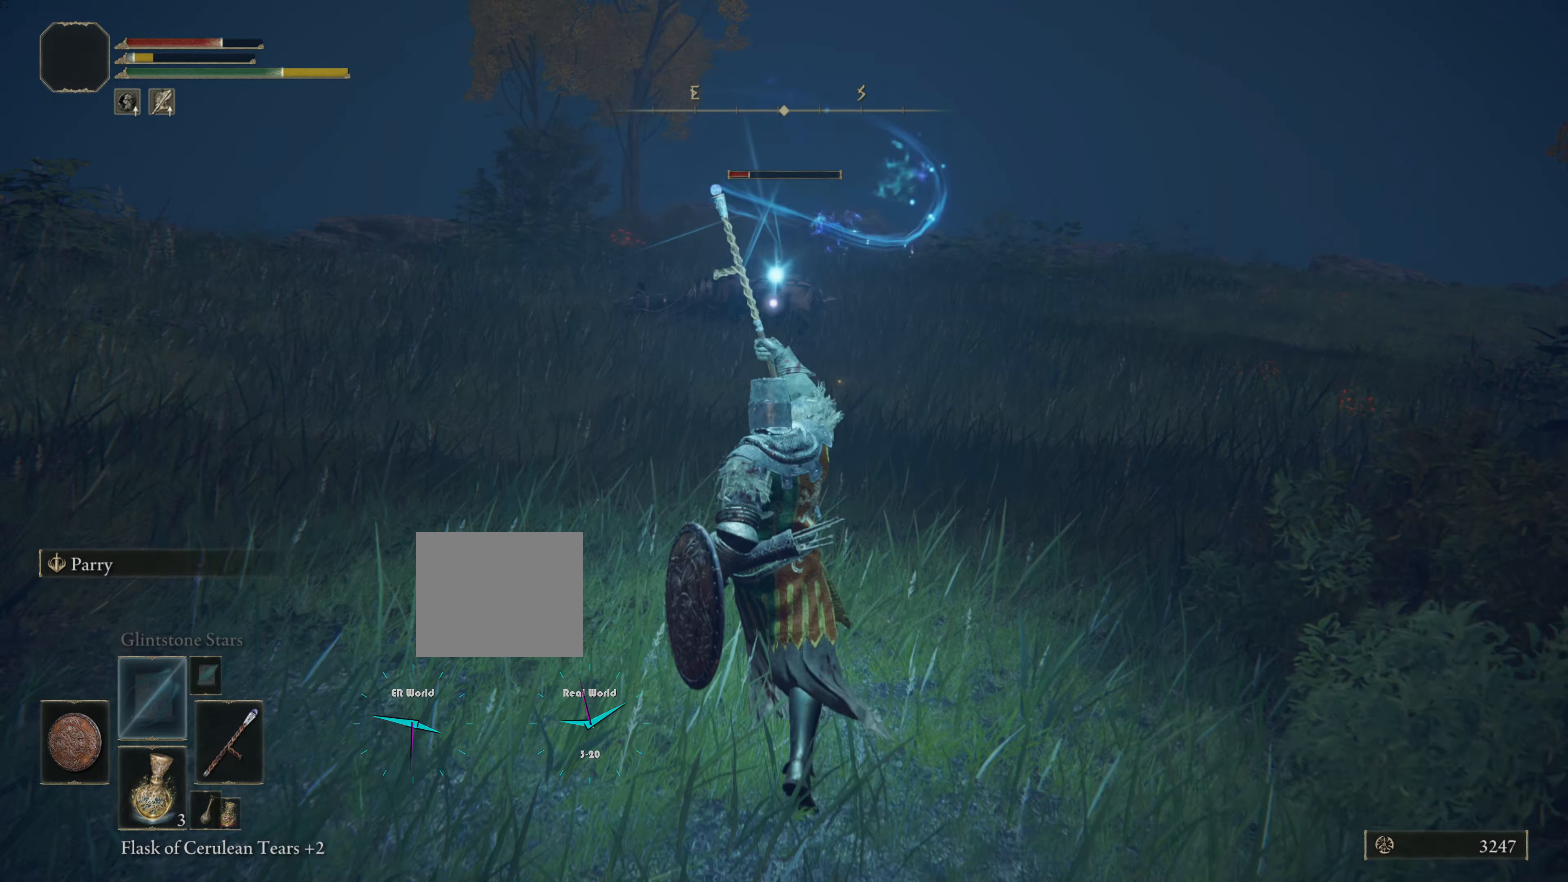
{"buttons": ["R1"], "left_stick": "up", "right_stick": "center", "events": []}
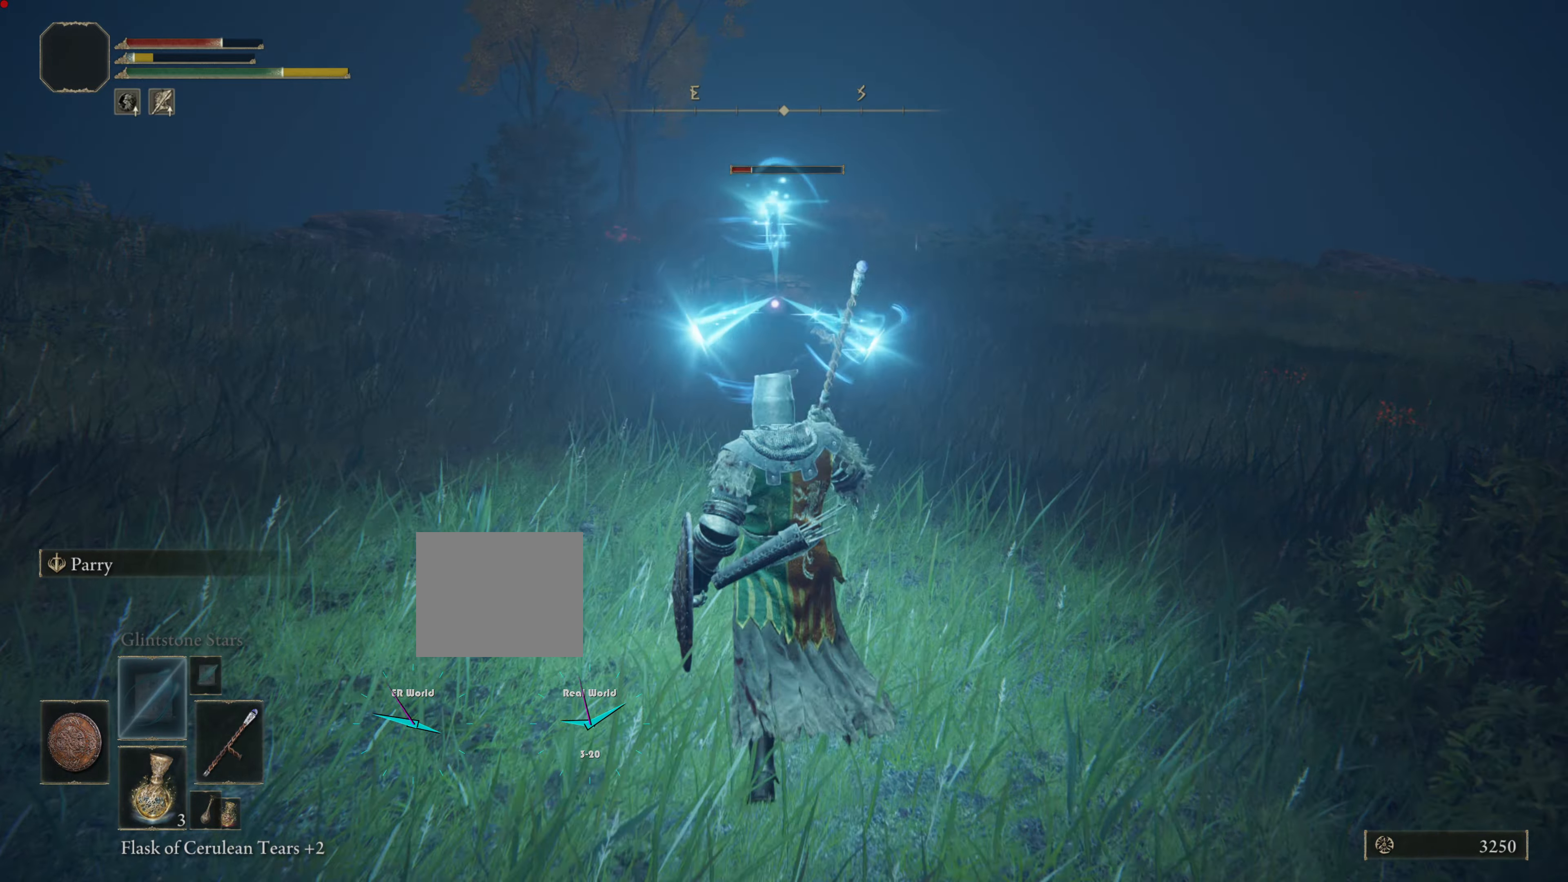
{"buttons": ["R1"], "left_stick": "up", "right_stick": "center", "events": []}
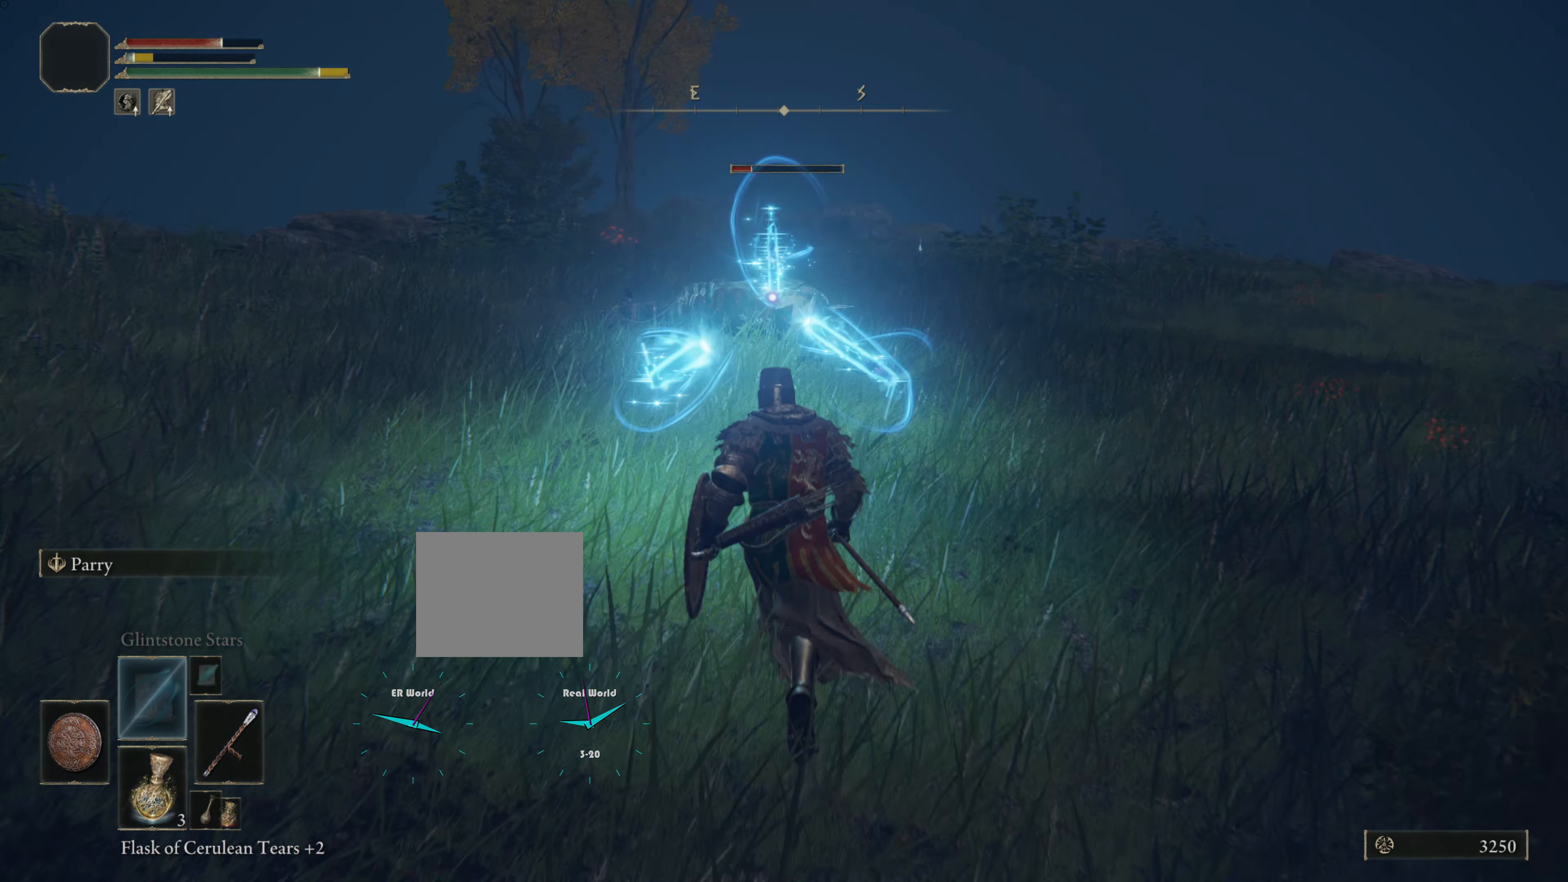
{"buttons": ["R1"], "left_stick": "up", "right_stick": "center", "events": []}
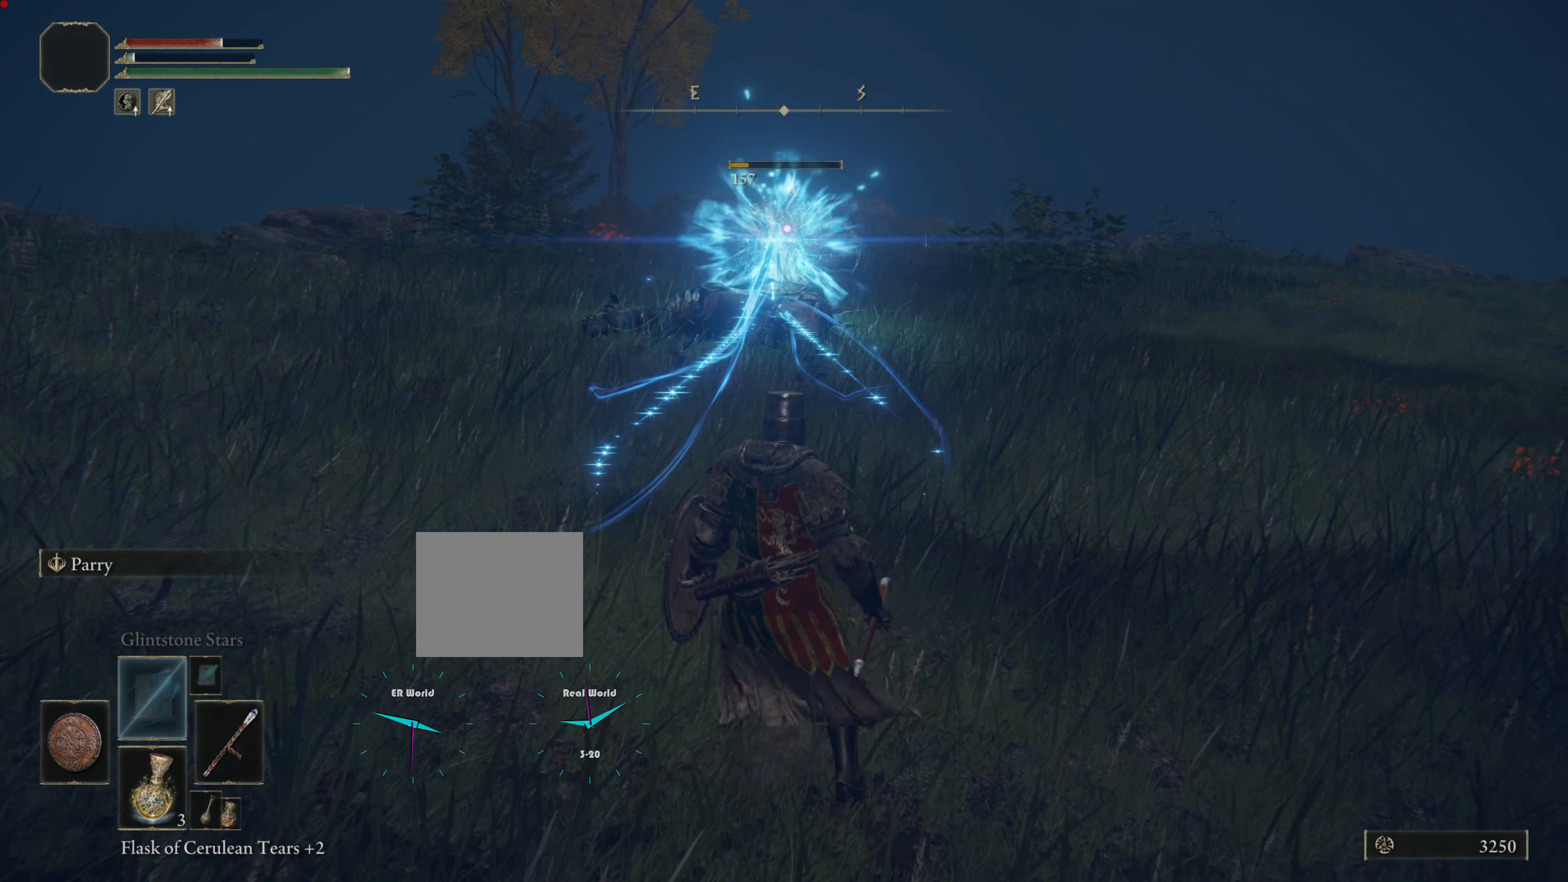
{"buttons": [], "left_stick": "up", "right_stick": "center", "events": [[183, "left_stick", "center"], [317, "R1", "up"], [467, "left_stick", "up"]]}
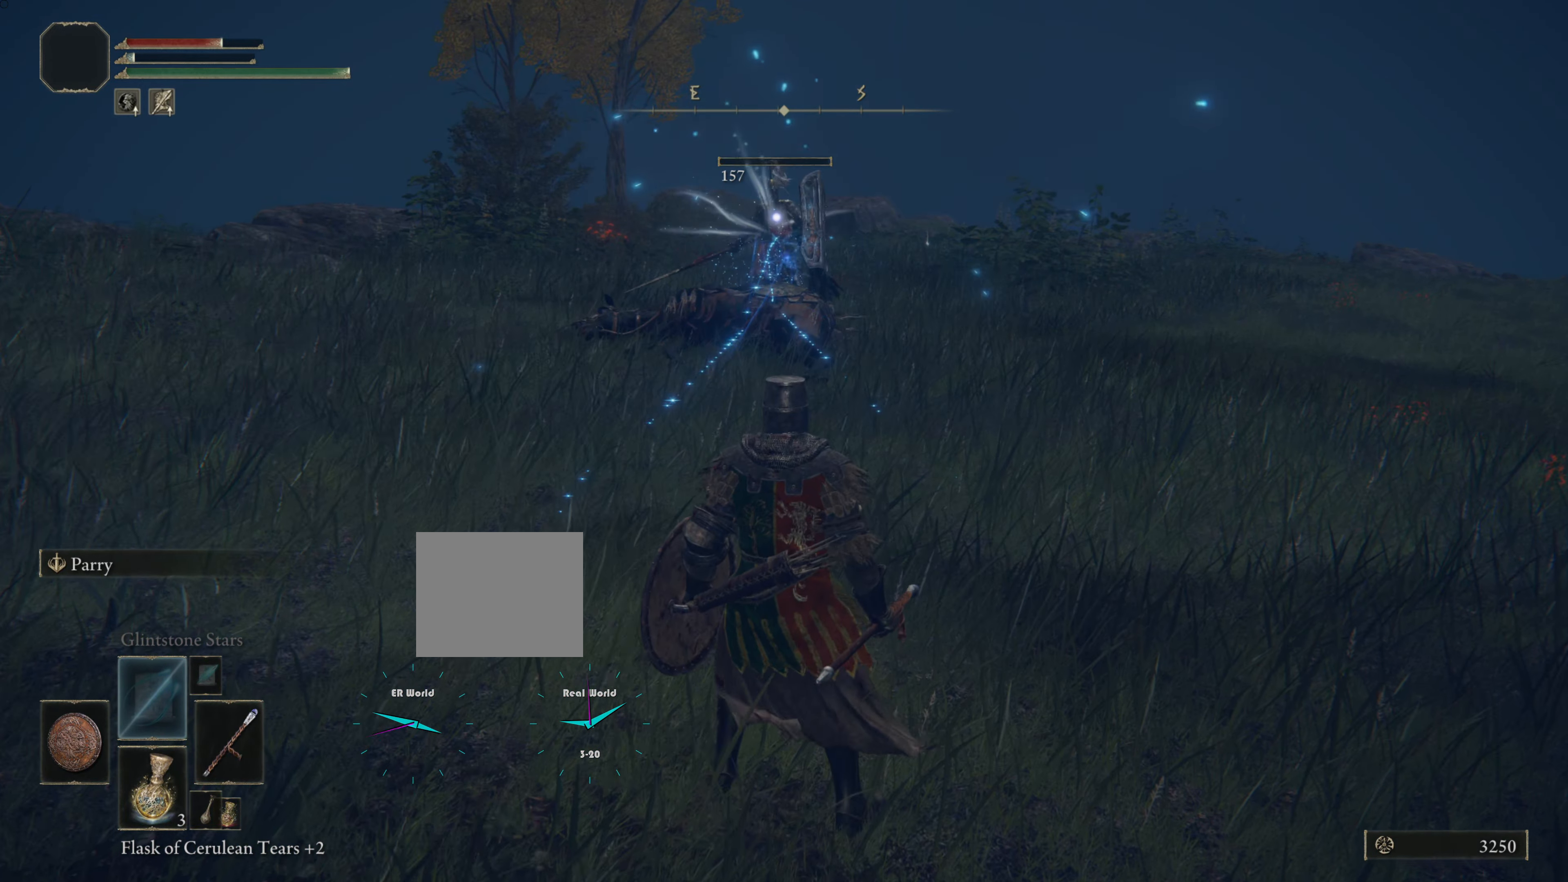
{"buttons": [], "left_stick": "up", "right_stick": "center", "events": []}
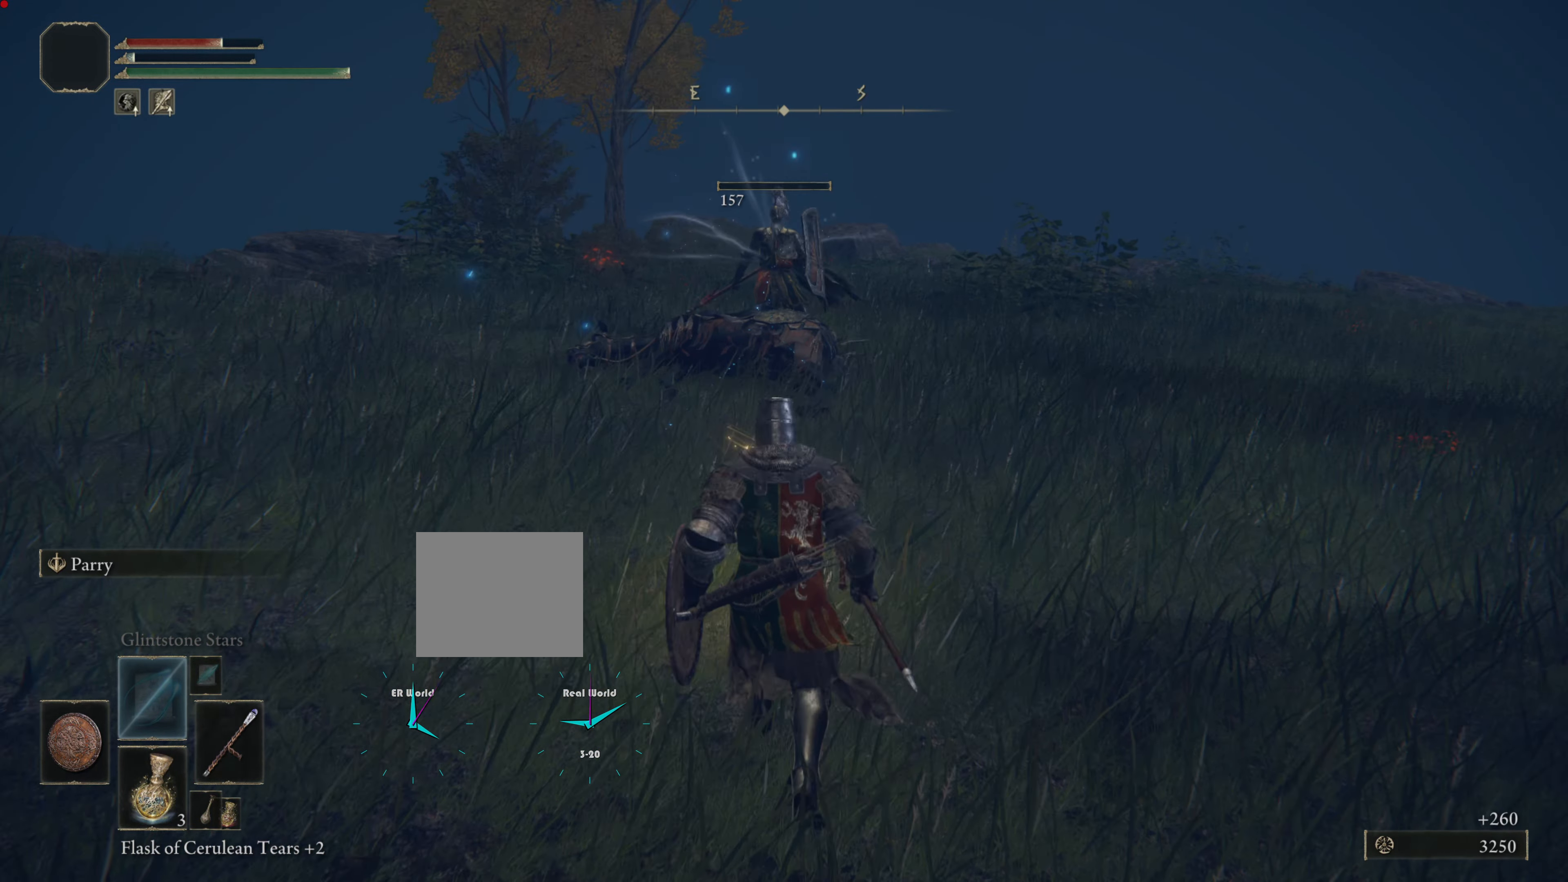
{"buttons": [], "left_stick": "up", "right_stick": "center", "events": []}